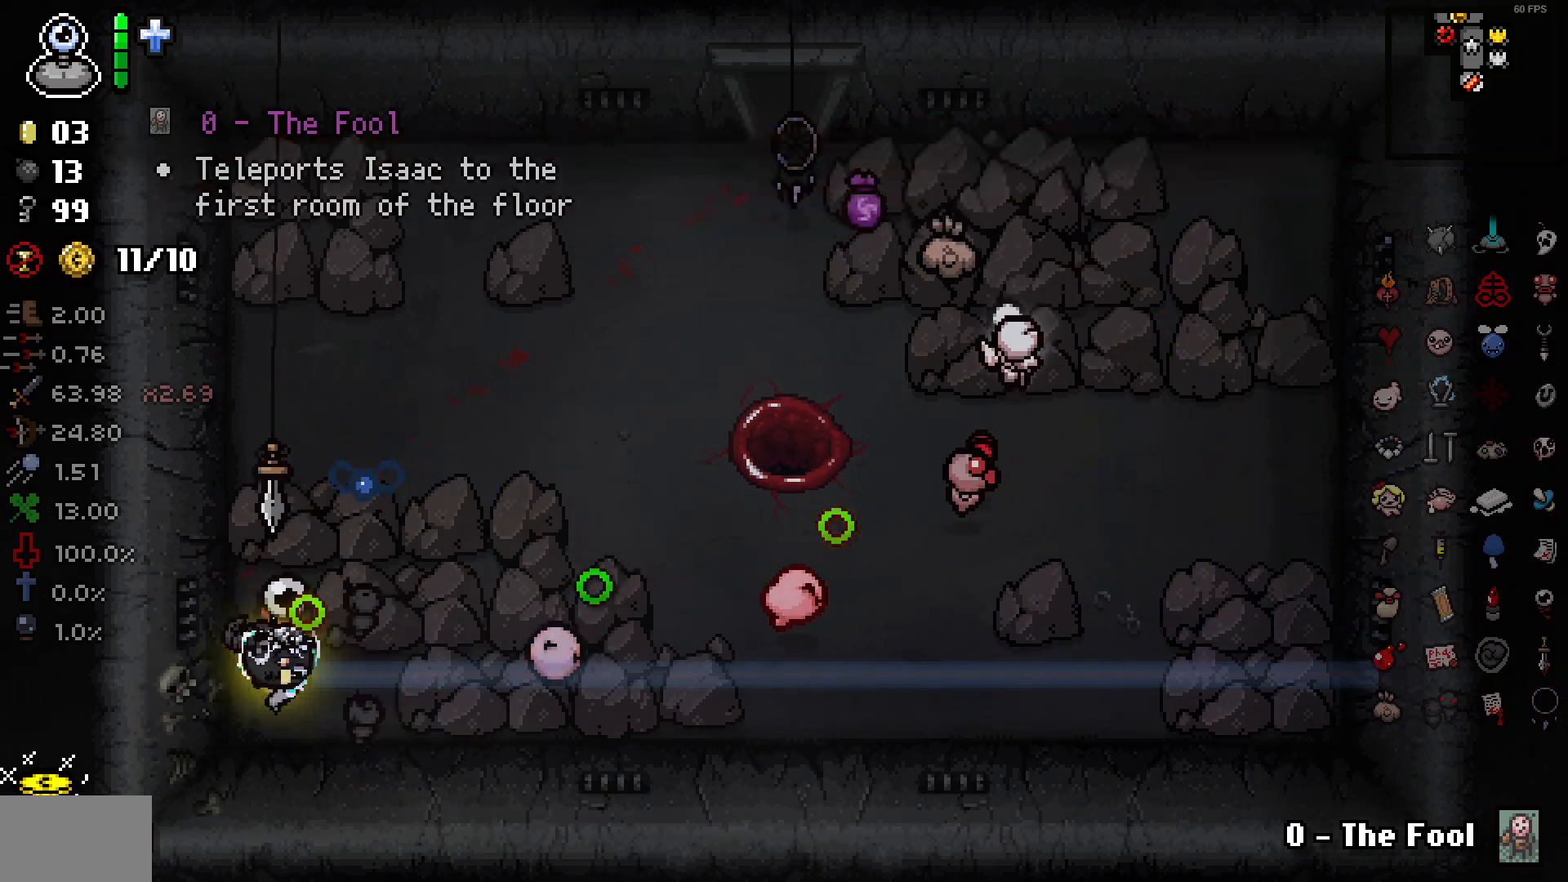
Gameplay with a controller (PlayStation layout); each line is a JSON object with the inputs held at the frame after it. "events" lists button and stick changes between this image and that frame as [ms after this image, input, new state], when the widget could be followed in between. Not read: SELECT.
{"buttons": [], "left_stick": "up-right", "right_stick": "right", "events": [[117, "left_stick", "up"], [283, "left_stick", "up-right"]]}
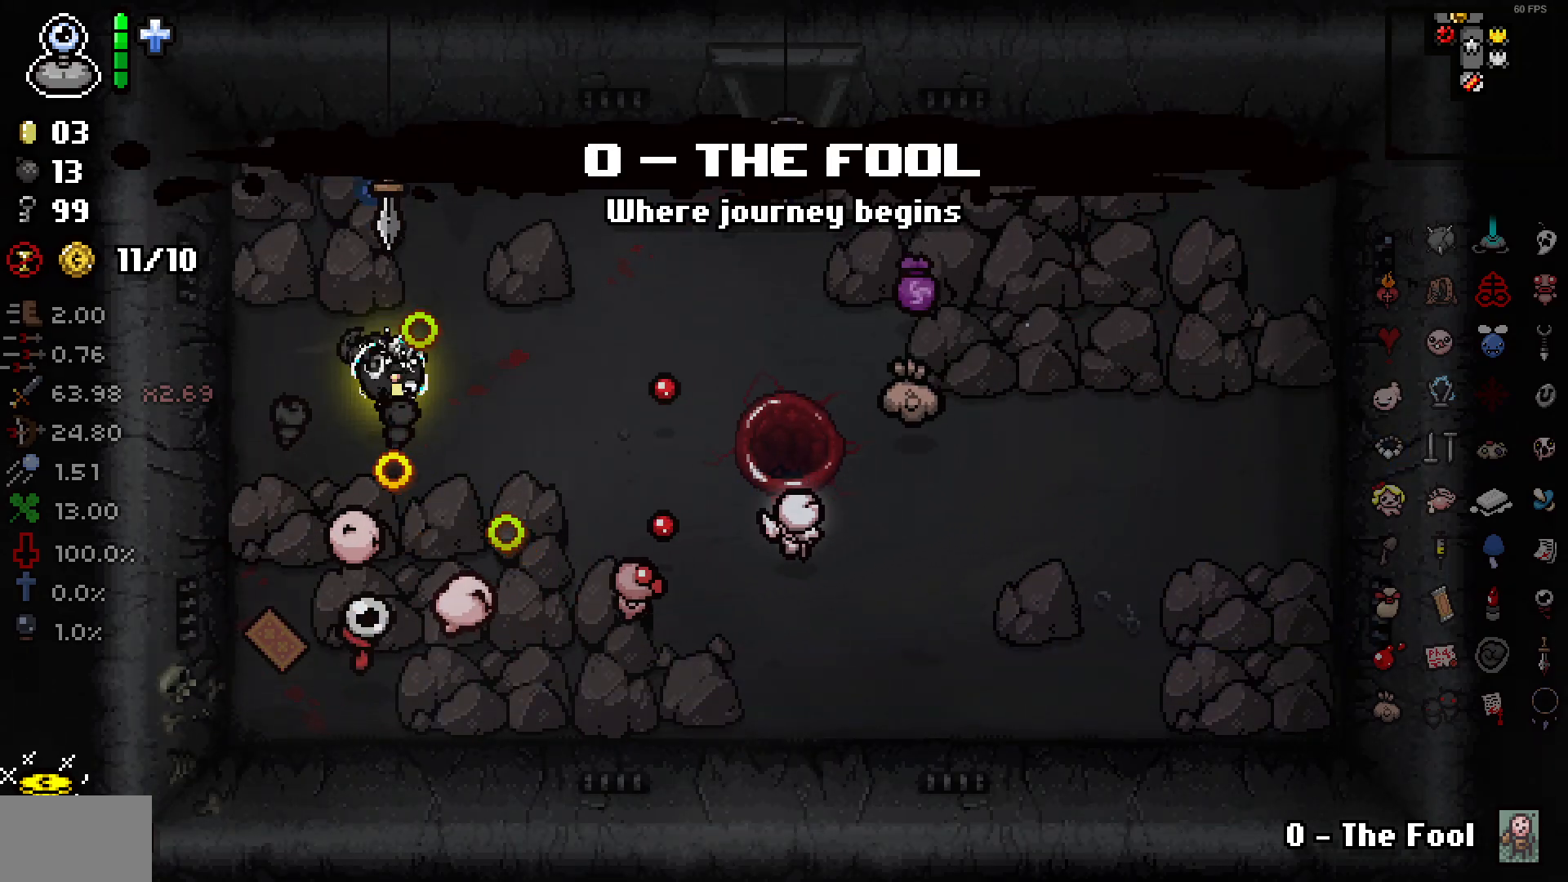
{"buttons": [], "left_stick": "center", "right_stick": "right", "events": [[167, "left_stick", "down-right"], [350, "left_stick", "right"], [467, "left_stick", "center"]]}
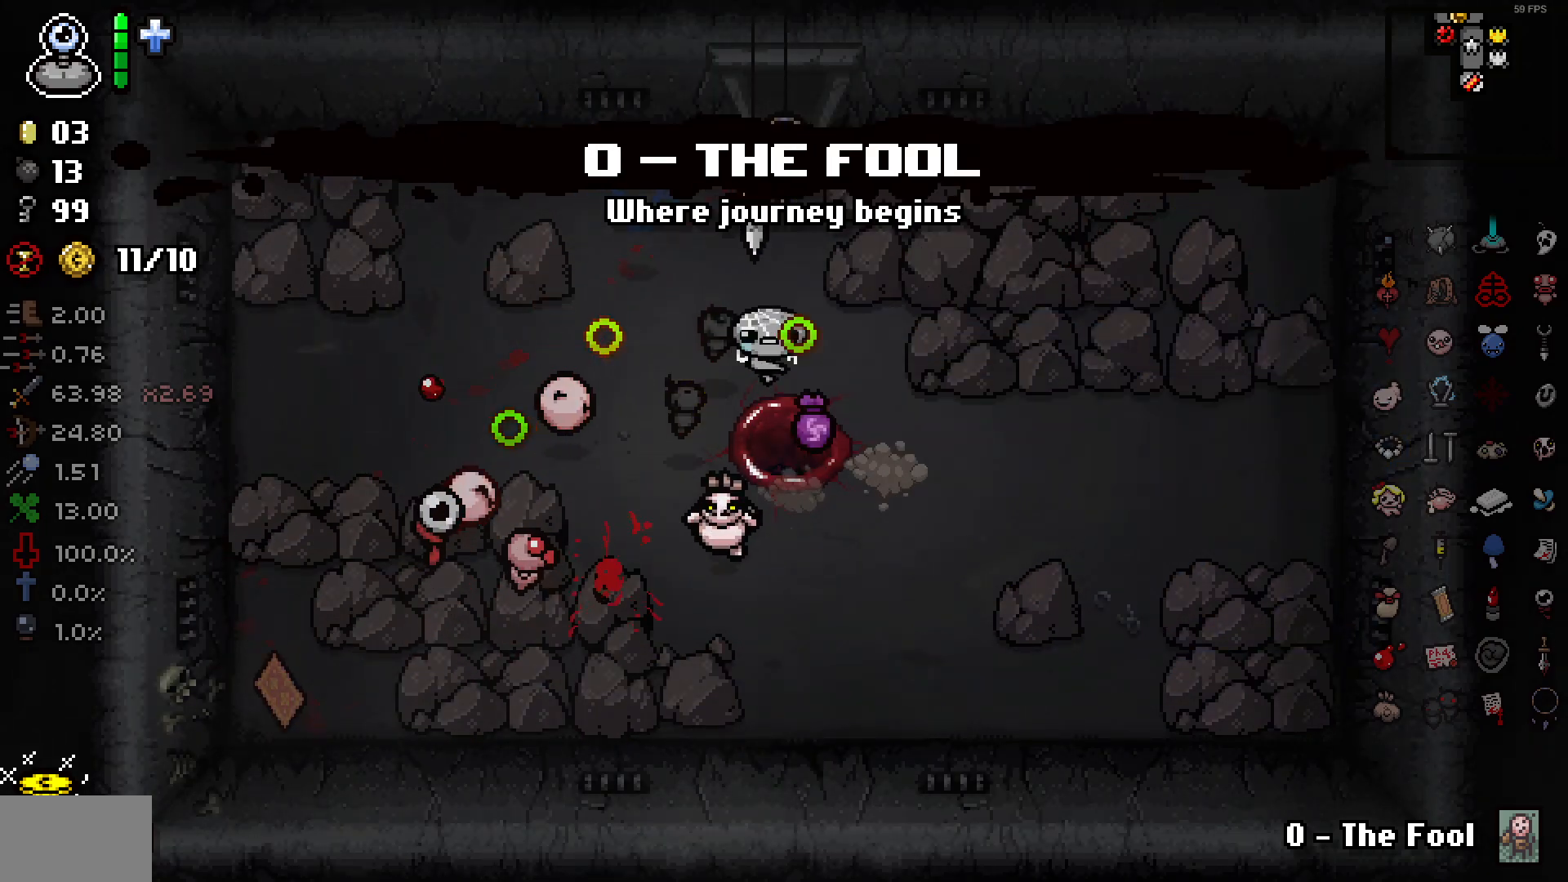
{"buttons": ["CROSS"], "left_stick": "center", "right_stick": "right", "events": [[400, "CROSS", "down"]]}
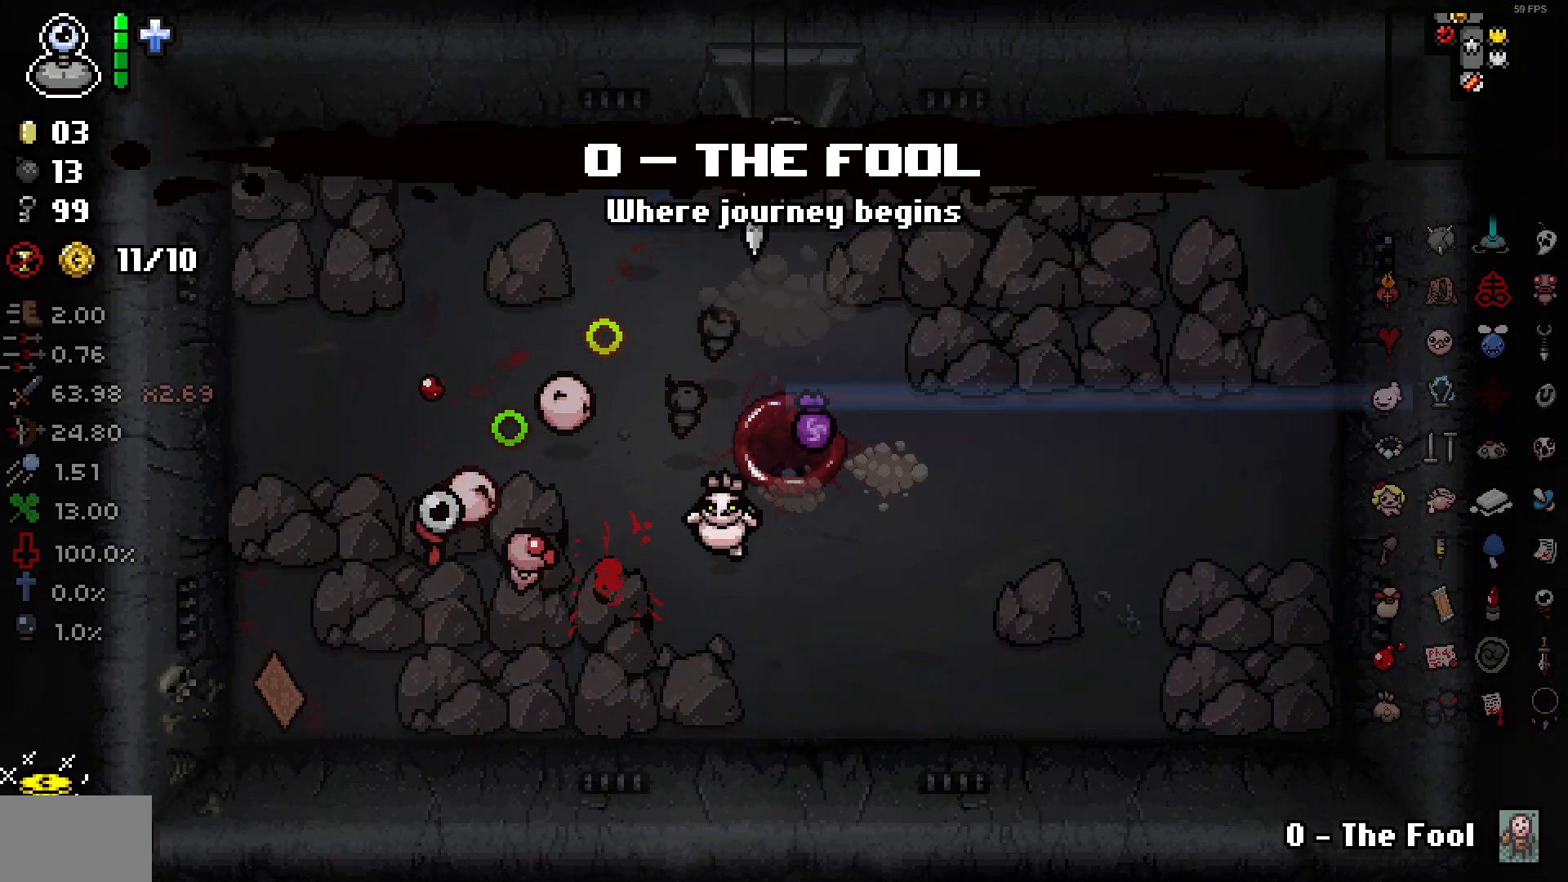
{"buttons": ["CROSS"], "left_stick": "center", "right_stick": "right", "events": [[50, "CROSS", "up"], [133, "CROSS", "down"], [267, "CROSS", "up"], [450, "CROSS", "down"]]}
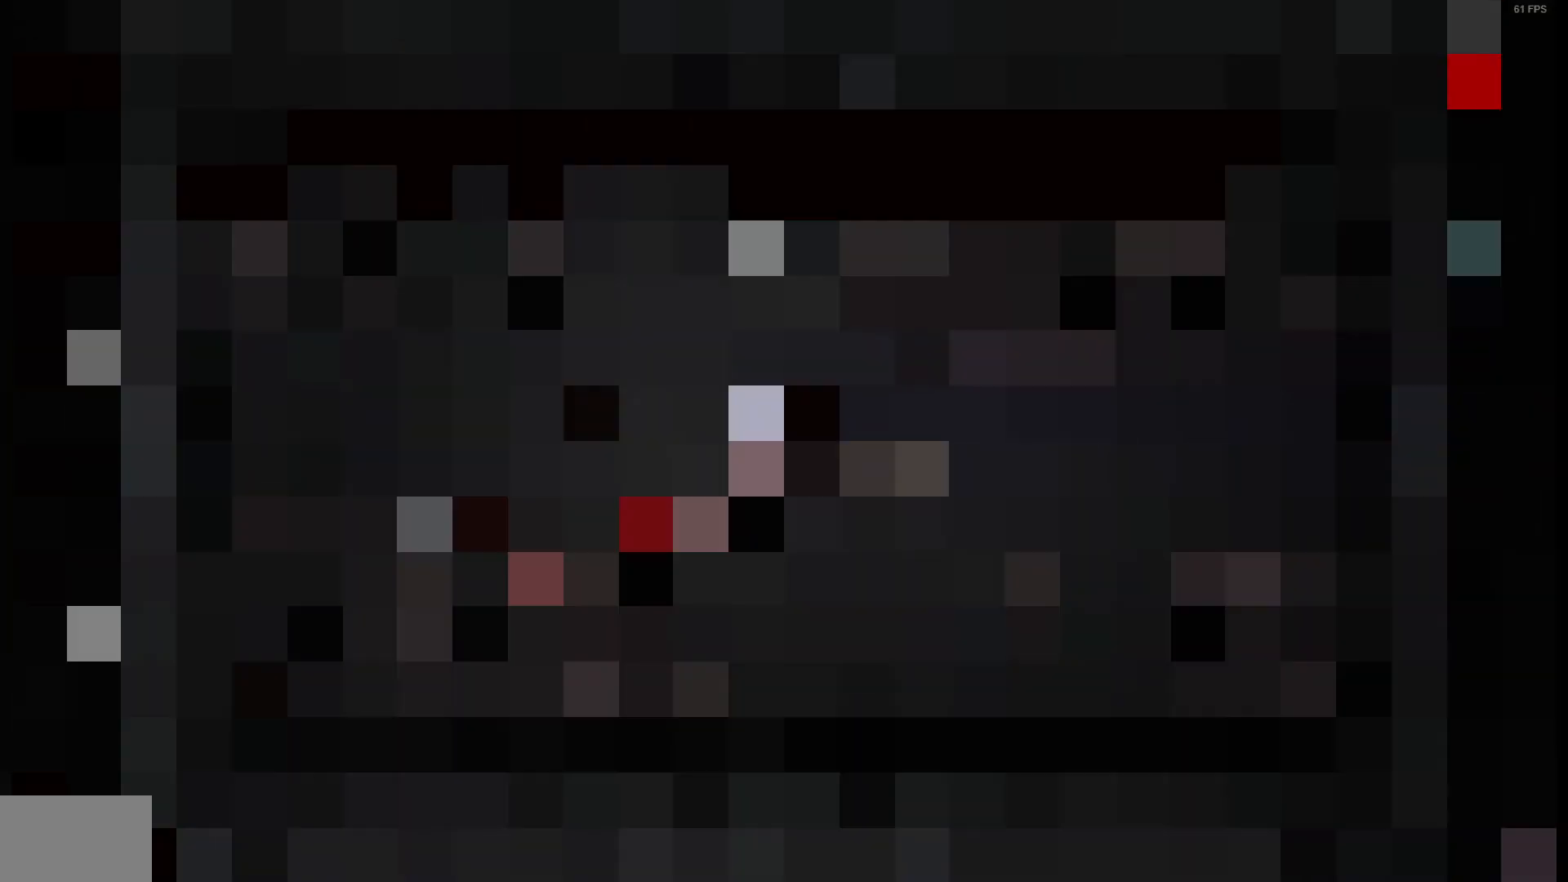
{"buttons": [], "left_stick": "center", "right_stick": "right", "events": [[117, "CROSS", "up"], [167, "CROSS", "down"], [283, "CROSS", "up"]]}
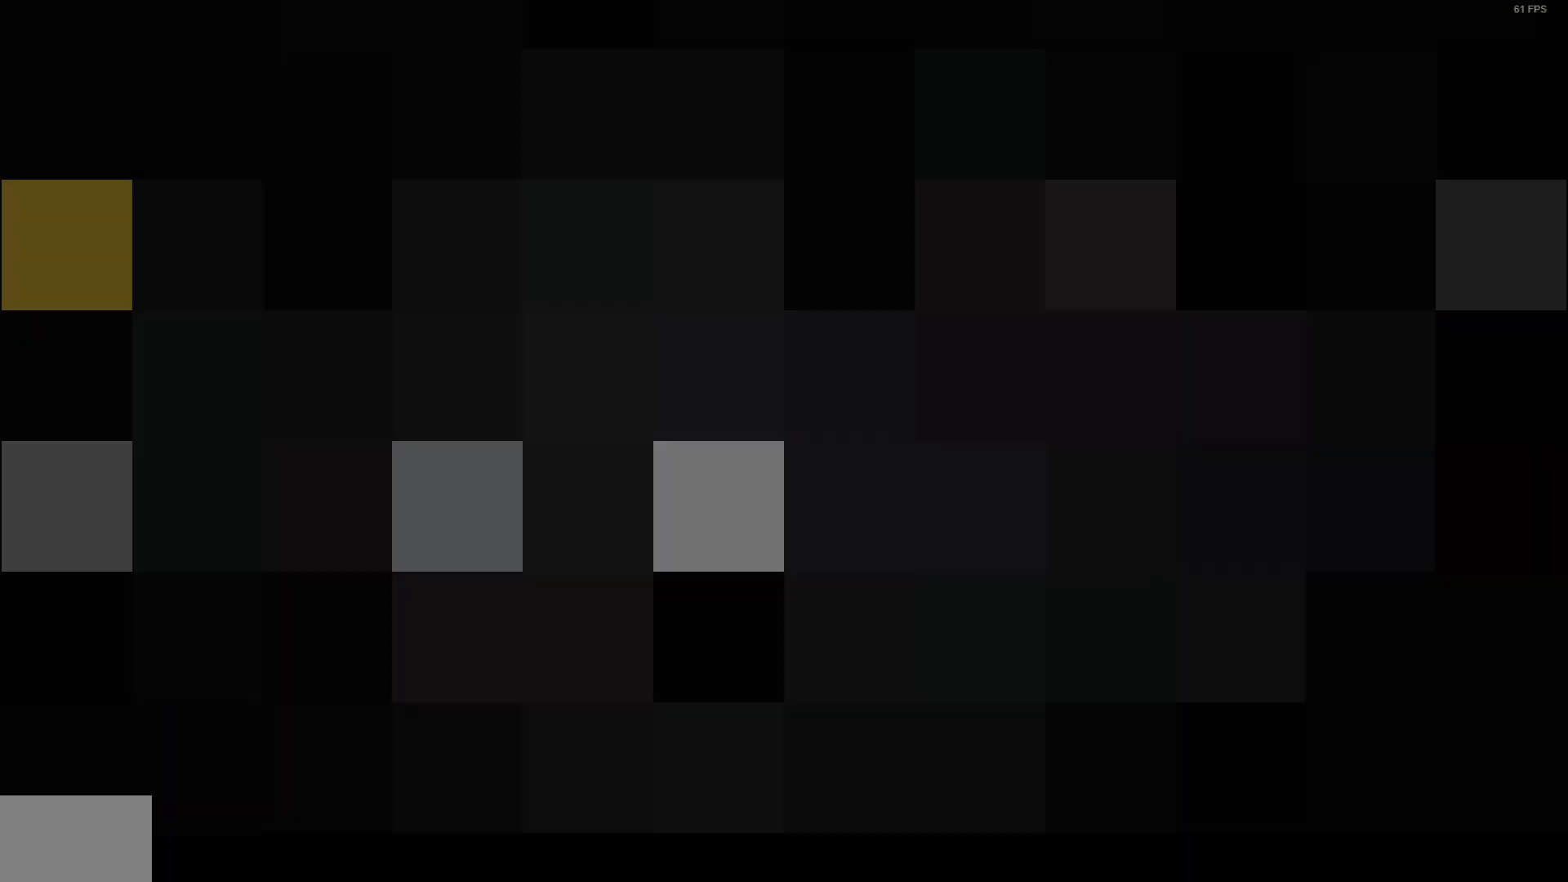
{"buttons": [], "left_stick": "center", "right_stick": "right", "events": [[133, "CROSS", "down"], [217, "CROSS", "up"], [383, "CROSS", "down"], [483, "CROSS", "up"]]}
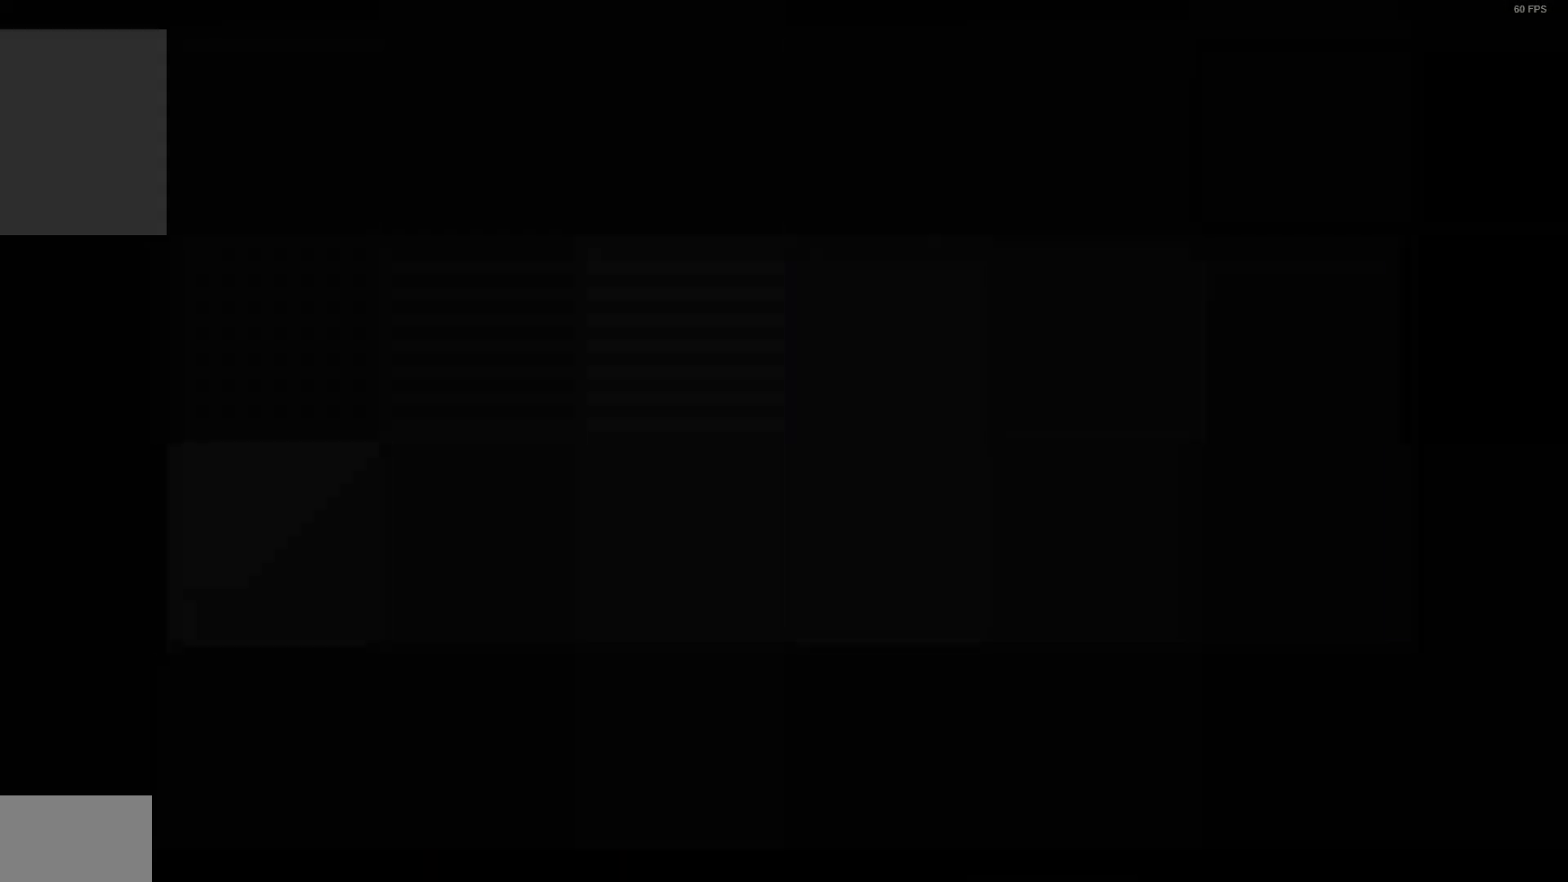
{"buttons": [], "left_stick": "center", "right_stick": "right", "events": [[117, "CROSS", "down"], [250, "CROSS", "up"], [350, "CROSS", "down"], [483, "CROSS", "up"]]}
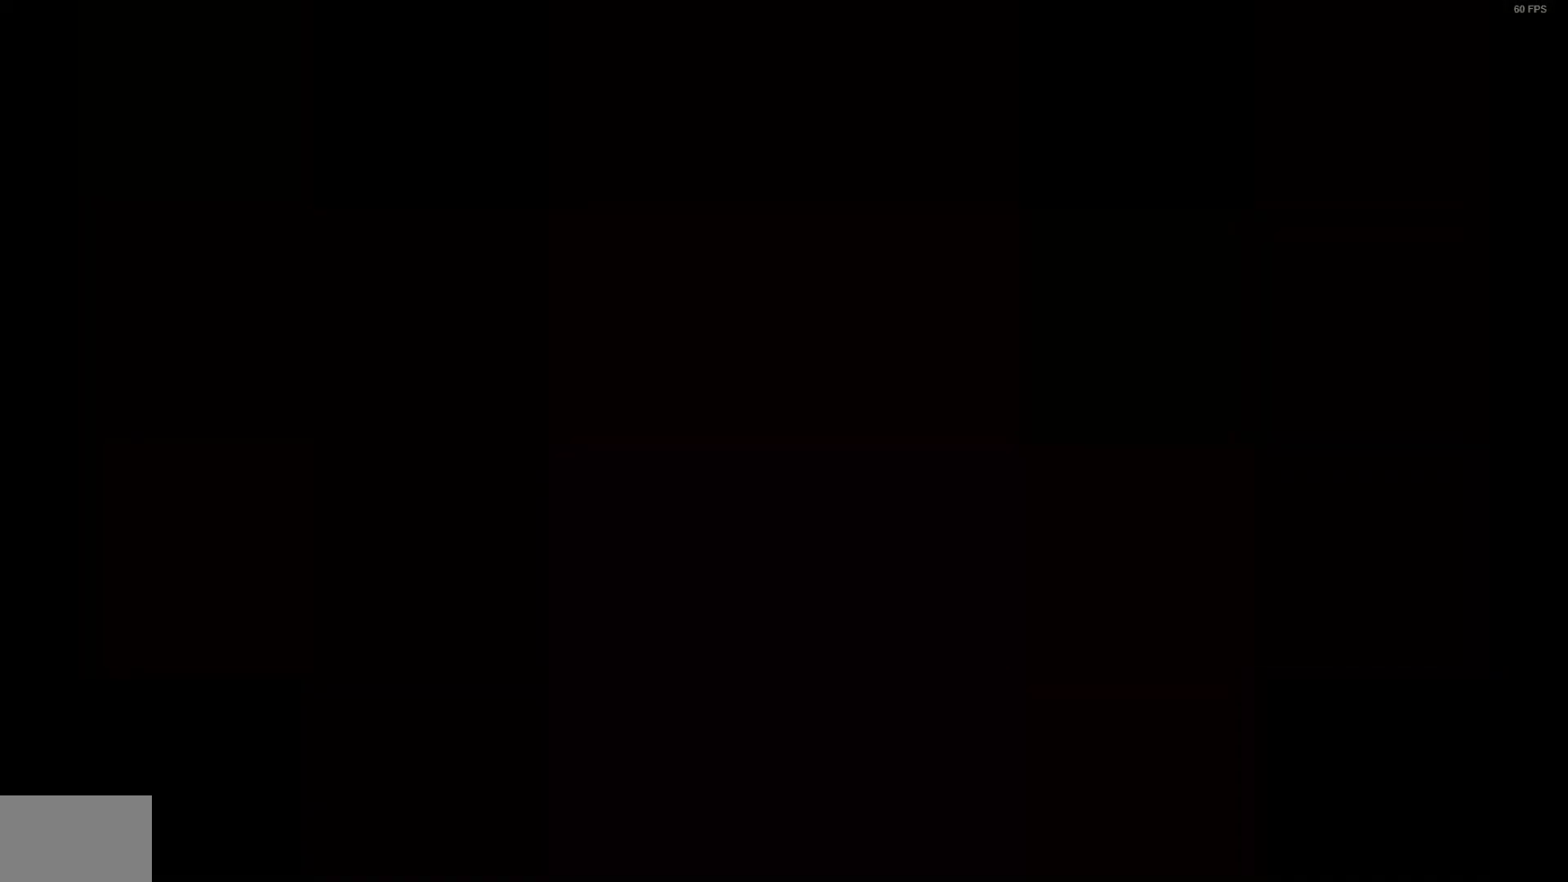
{"buttons": [], "left_stick": "center", "right_stick": "right", "events": [[67, "CROSS", "down"], [233, "CROSS", "up"], [300, "CROSS", "down"], [433, "CROSS", "up"]]}
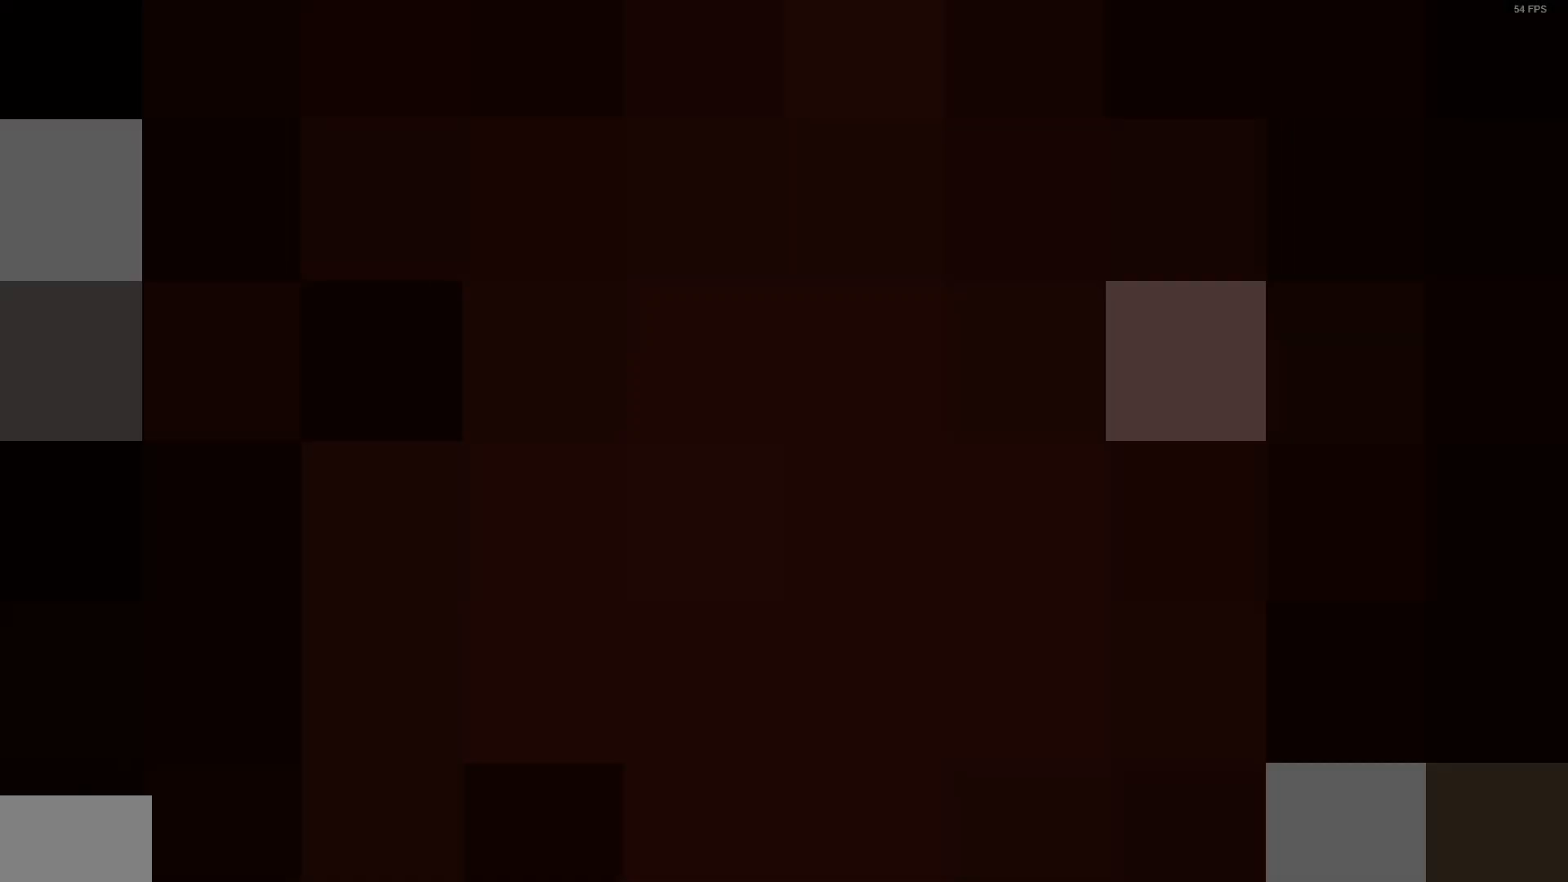
{"buttons": [], "left_stick": "right", "right_stick": "right"}
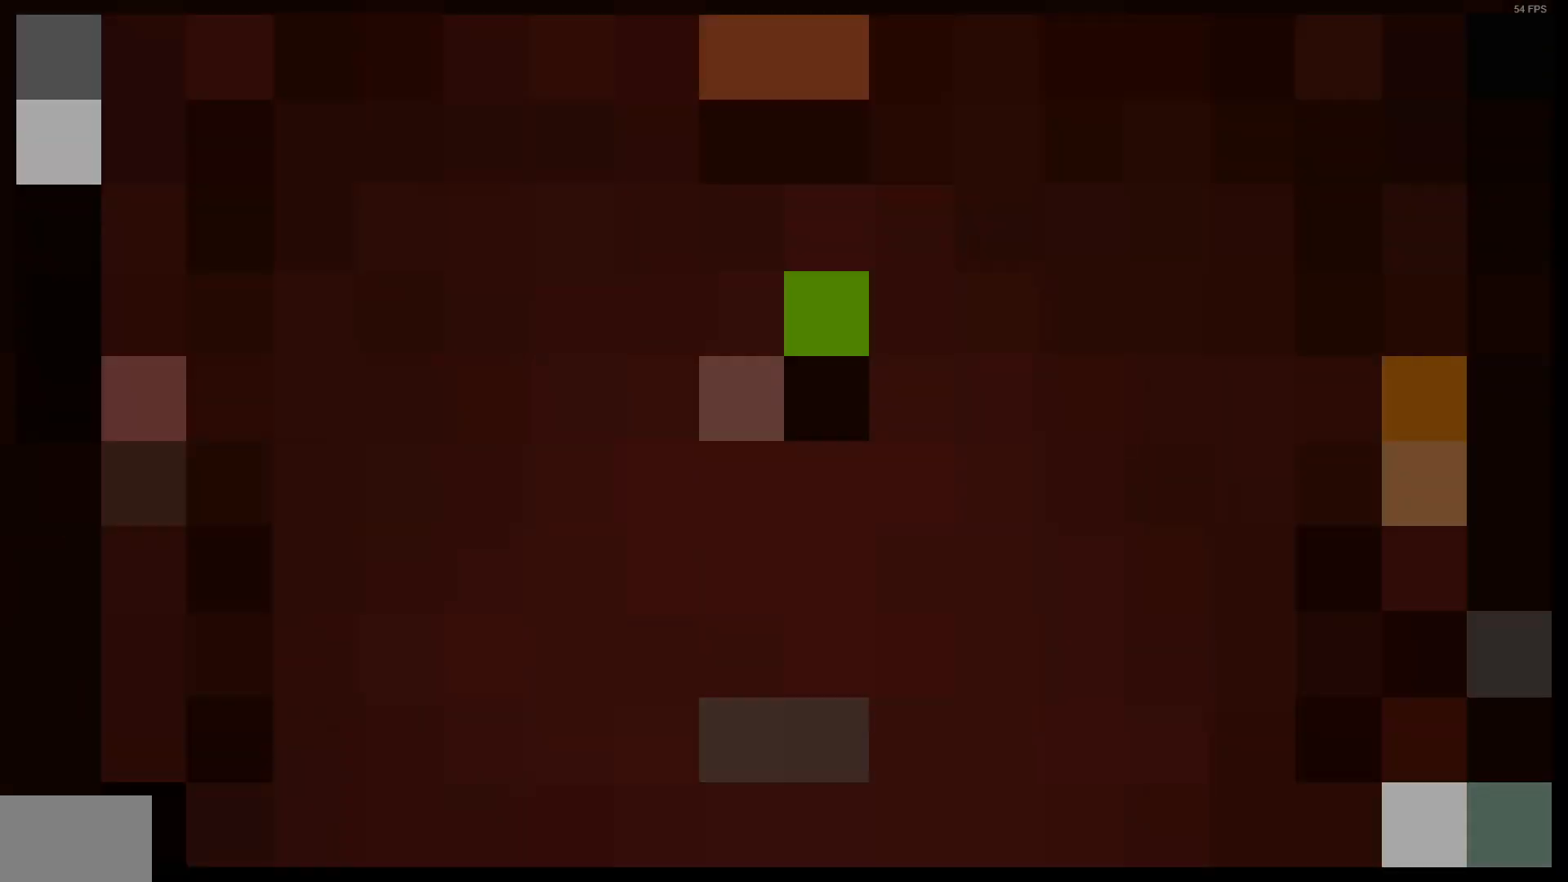
{"buttons": [], "left_stick": "right", "right_stick": "right"}
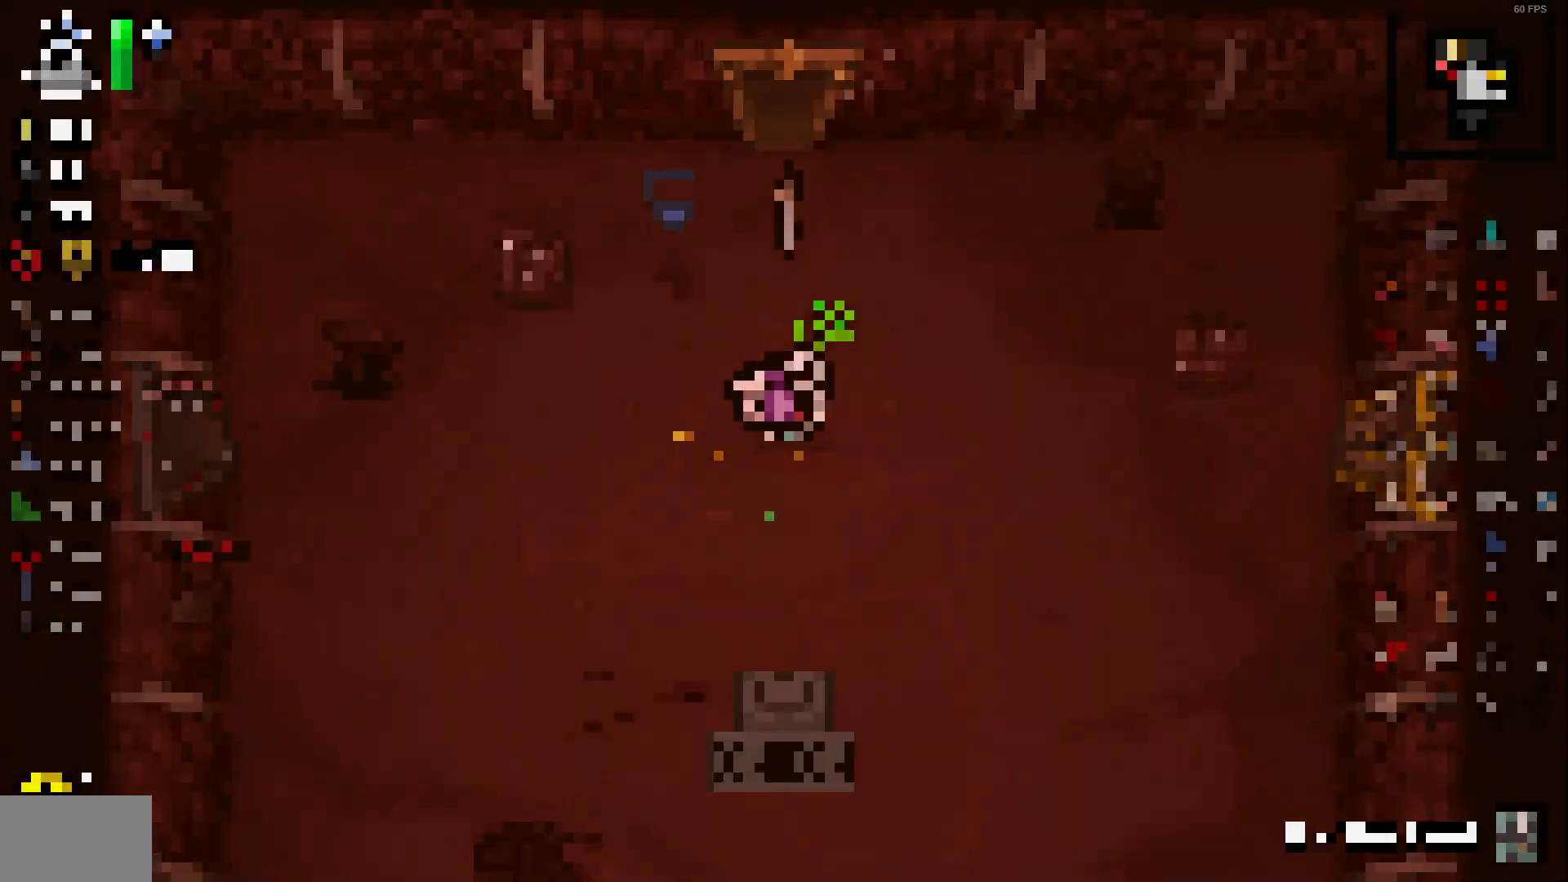
{"buttons": ["DPAD_RIGHT"], "left_stick": "right", "right_stick": "right", "events": [[67, "CROSS", "down"], [133, "left_stick", "center"], [233, "CROSS", "up"], [283, "left_stick", "right"], [467, "DPAD_RIGHT", "down"]]}
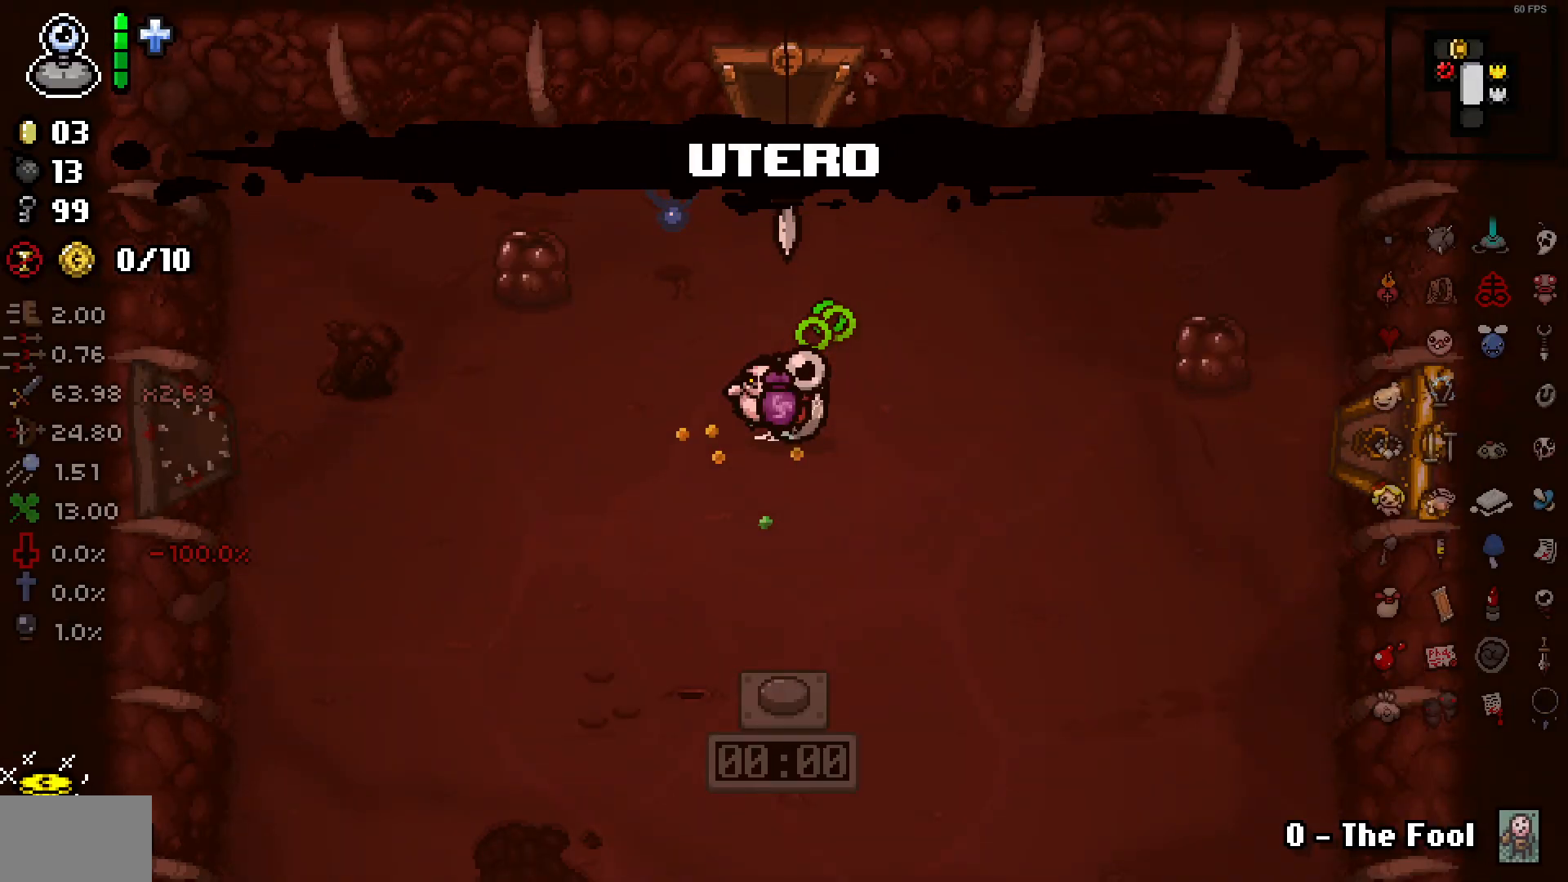
{"buttons": ["DPAD_RIGHT"], "left_stick": "right", "right_stick": "right", "events": []}
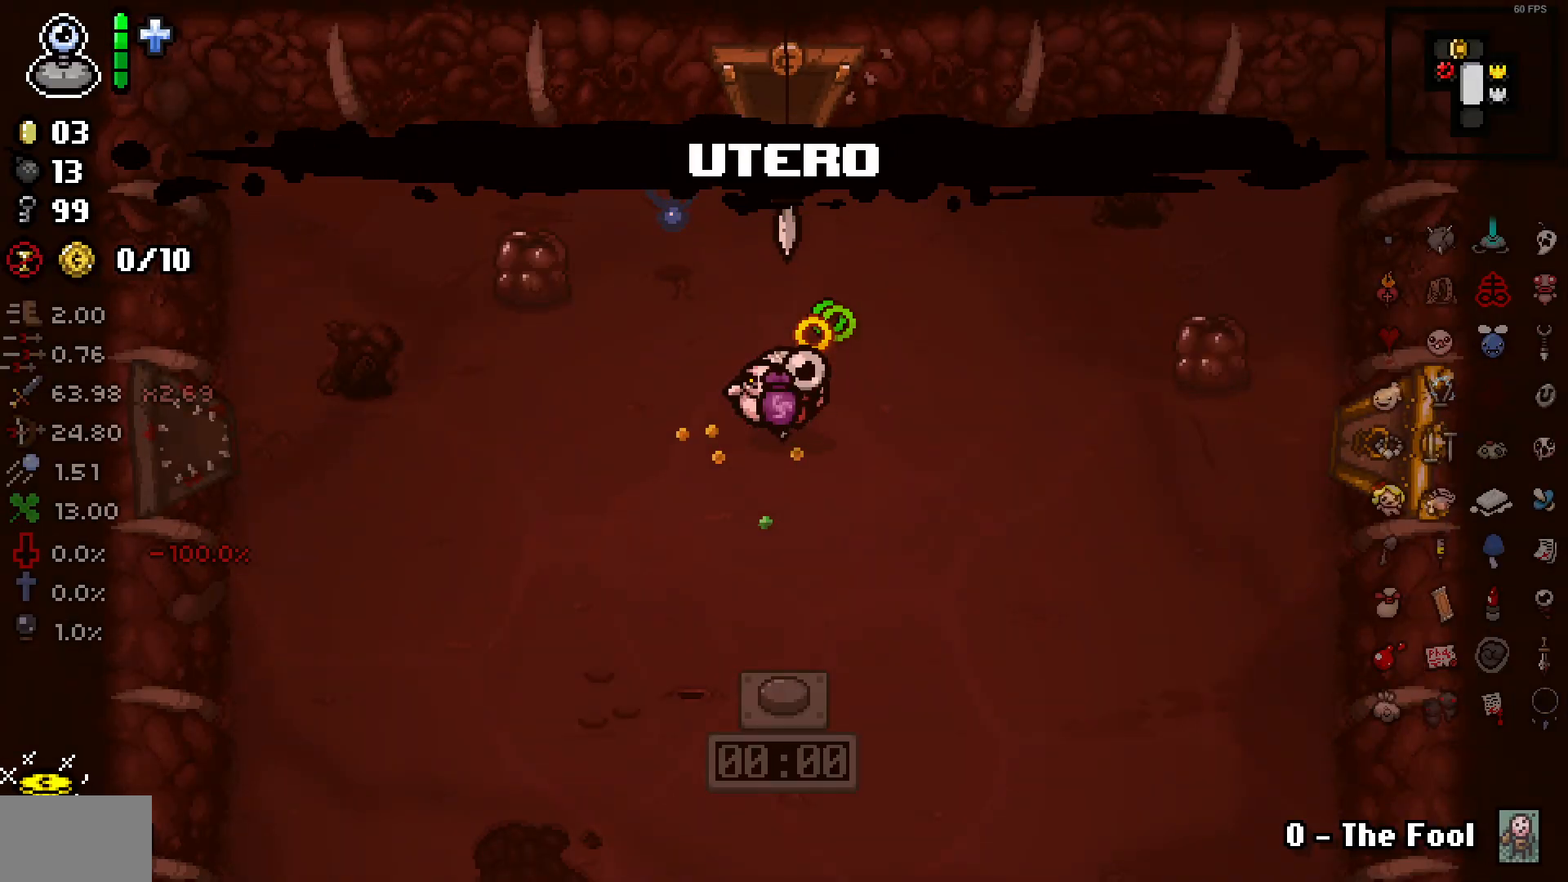
{"buttons": ["DPAD_RIGHT"], "left_stick": "right", "right_stick": "right", "events": []}
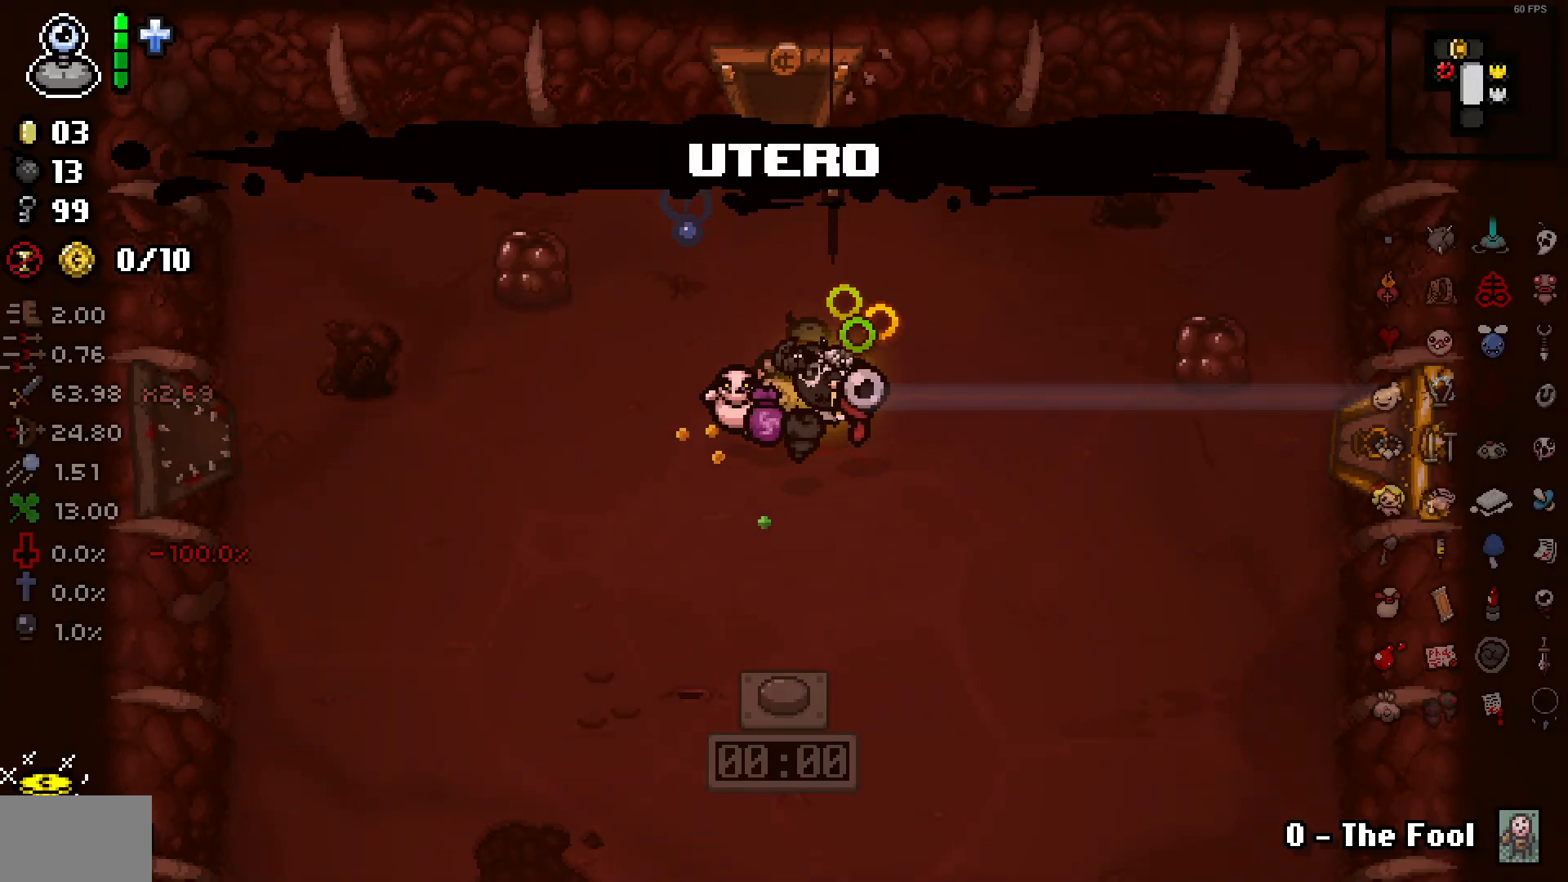
{"buttons": ["DPAD_RIGHT"], "left_stick": "right", "right_stick": "right", "events": []}
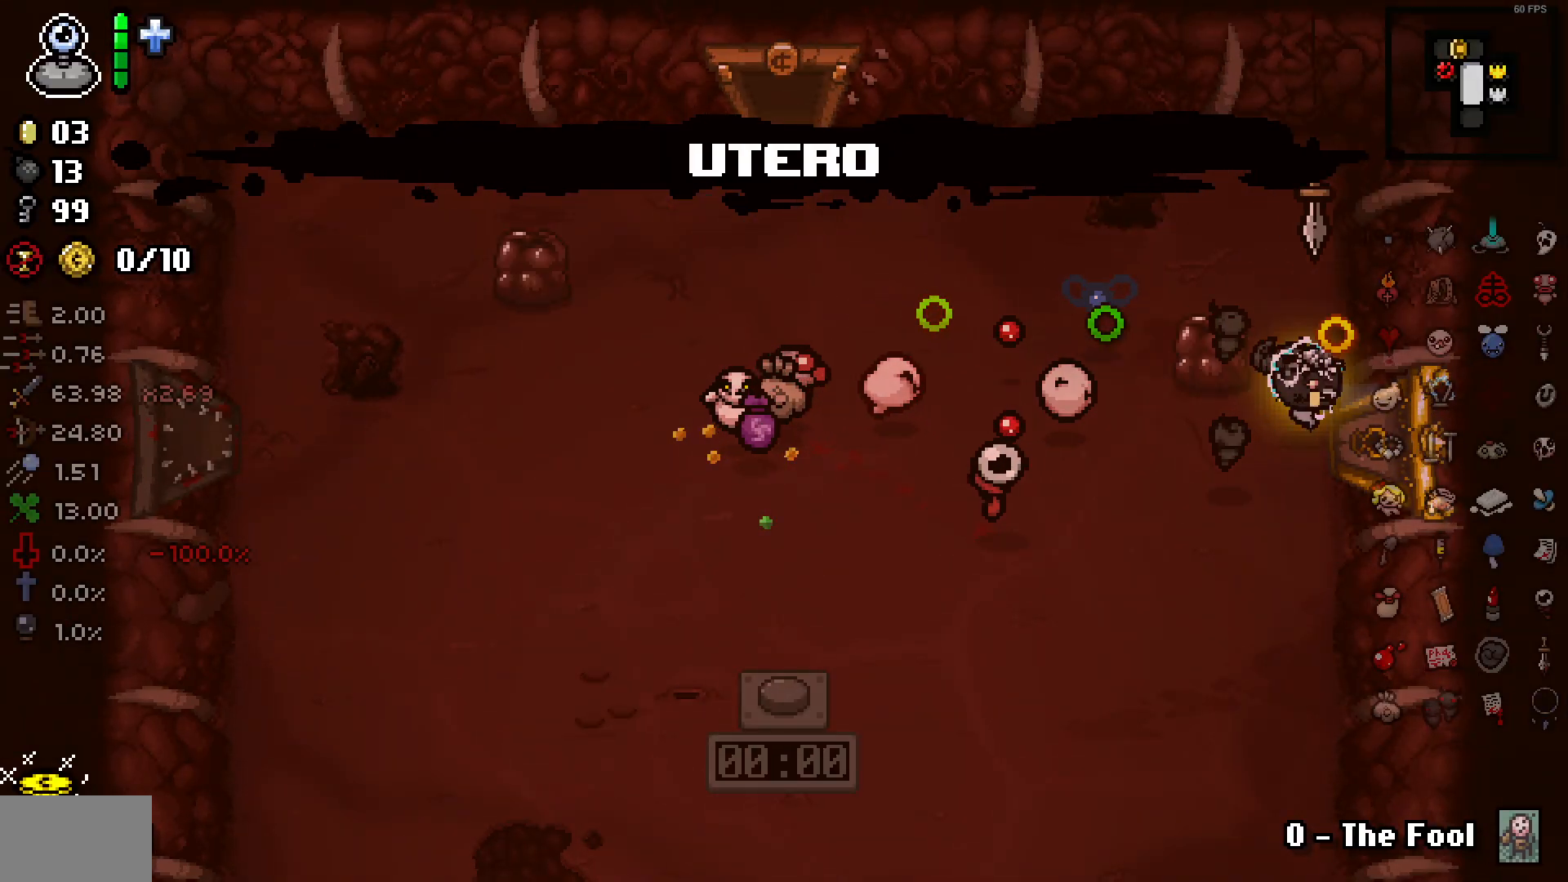
{"buttons": [], "left_stick": "center", "right_stick": "right", "events": [[150, "DPAD_RIGHT", "up"], [217, "left_stick", "center"]]}
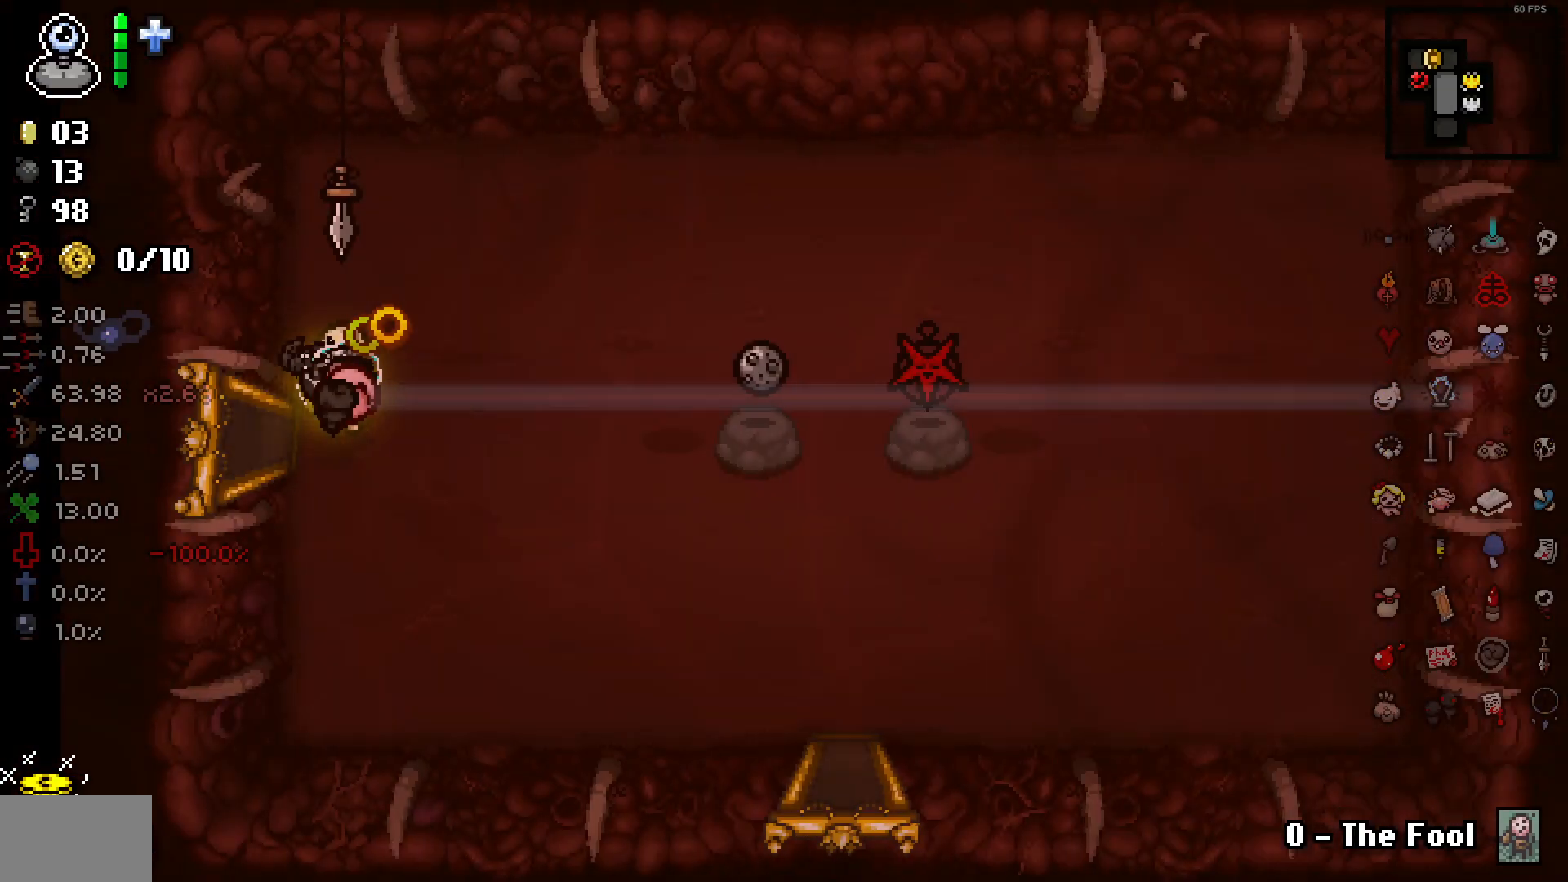
{"buttons": [], "left_stick": "right", "right_stick": "right", "events": [[367, "left_stick", "right"]]}
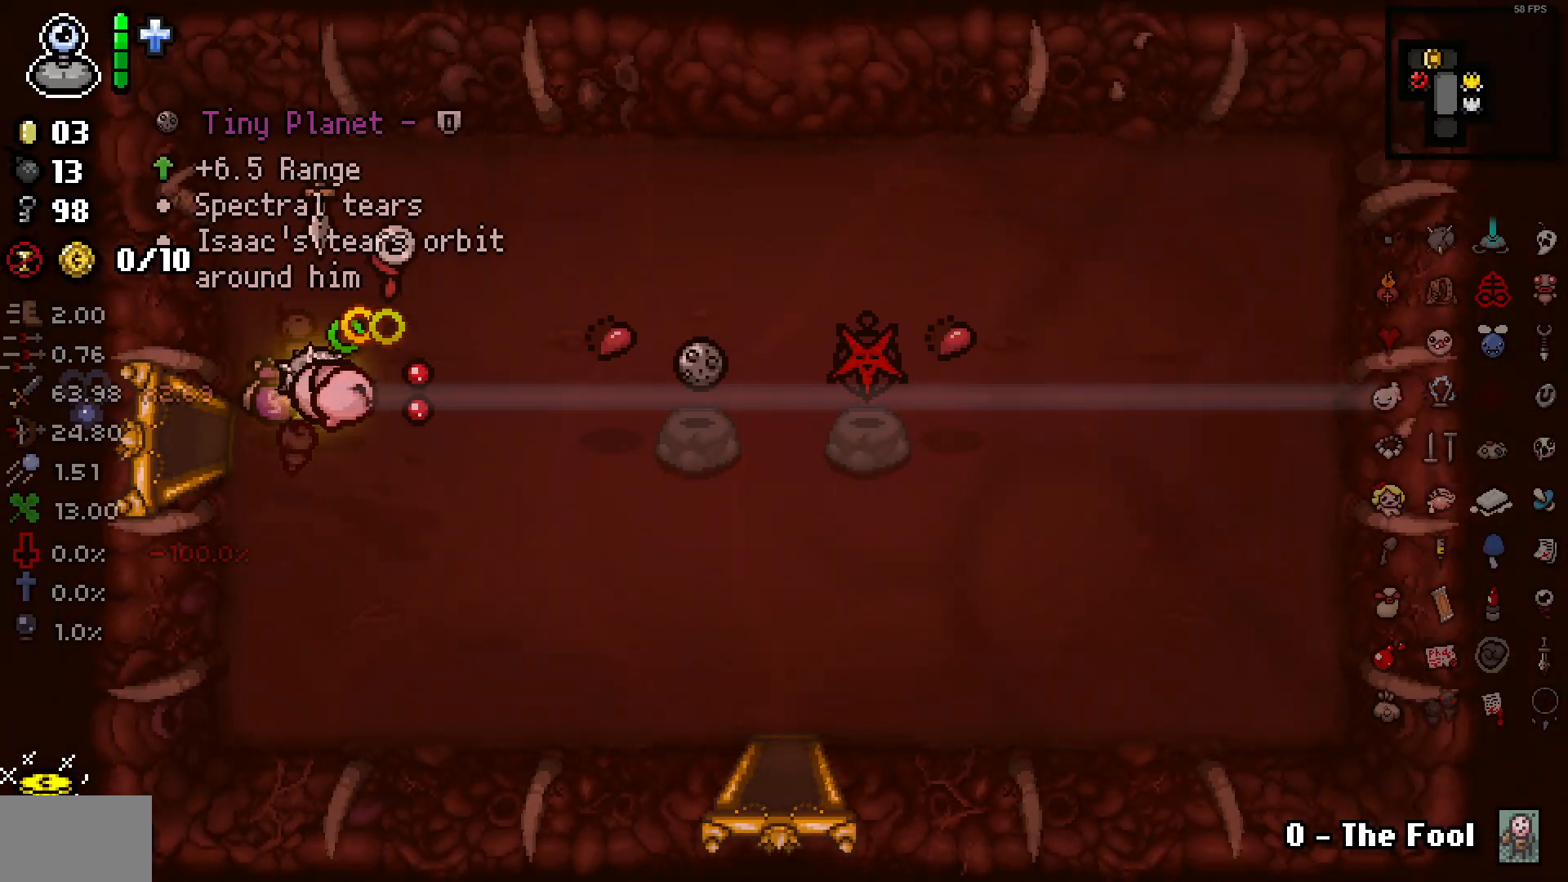
{"buttons": [], "left_stick": "up-right", "right_stick": "right", "events": [[183, "left_stick", "up-left"], [317, "left_stick", "up-right"]]}
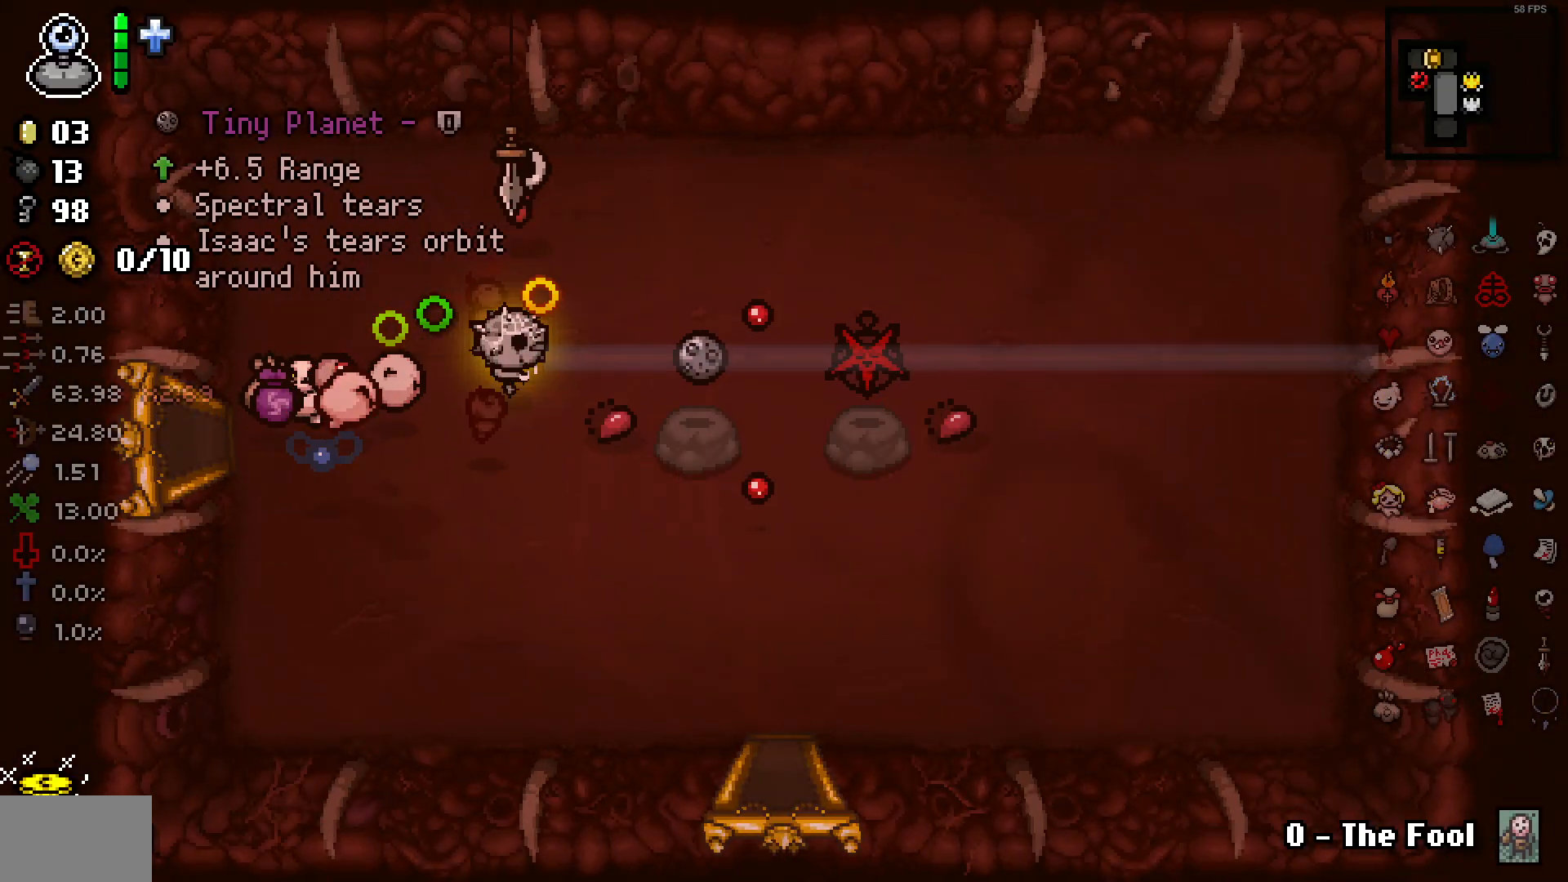
{"buttons": [], "left_stick": "down-right", "right_stick": "right", "events": [[183, "left_stick", "down-right"]]}
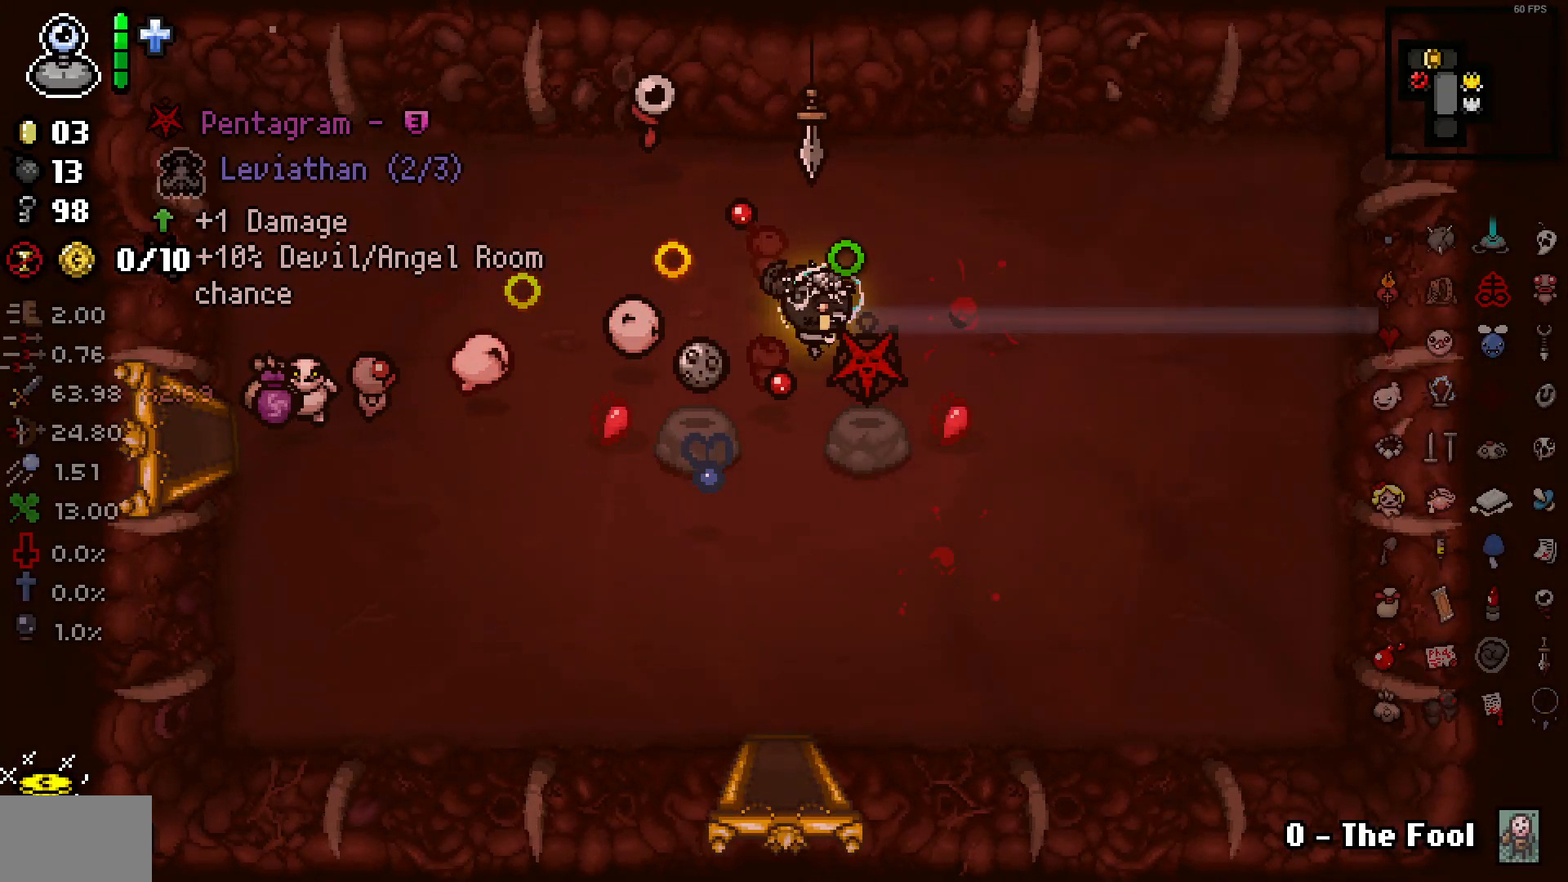
{"buttons": [], "left_stick": "left", "right_stick": "right", "events": [[33, "left_stick", "down"], [250, "left_stick", "center"], [300, "left_stick", "left"]]}
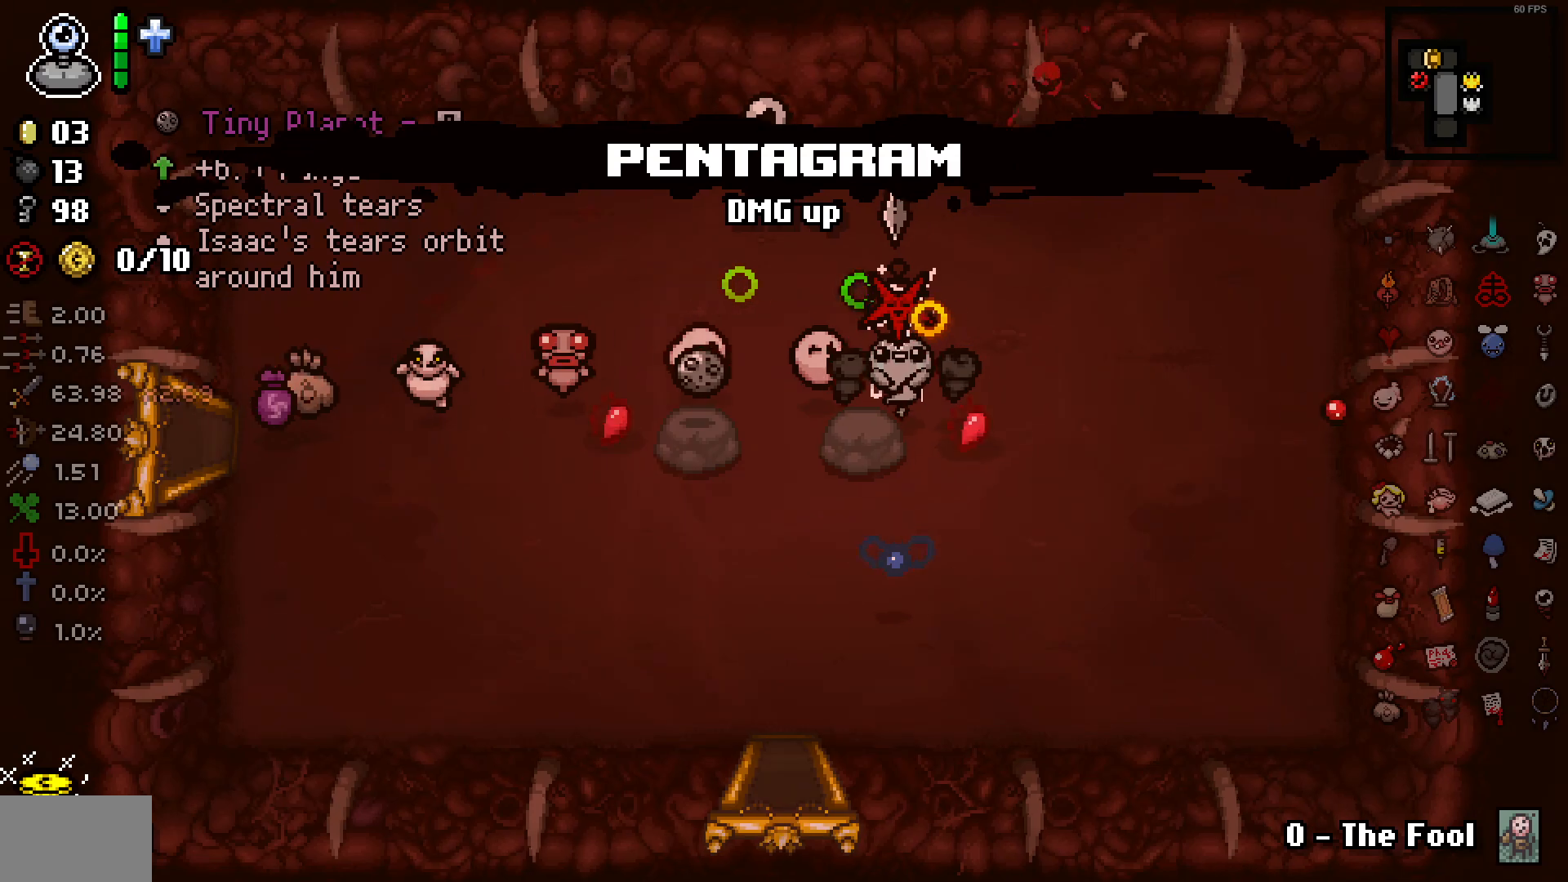
{"buttons": [], "left_stick": "center", "right_stick": "right", "events": [[17, "left_stick", "up-left"], [150, "left_stick", "left"], [367, "left_stick", "center"]]}
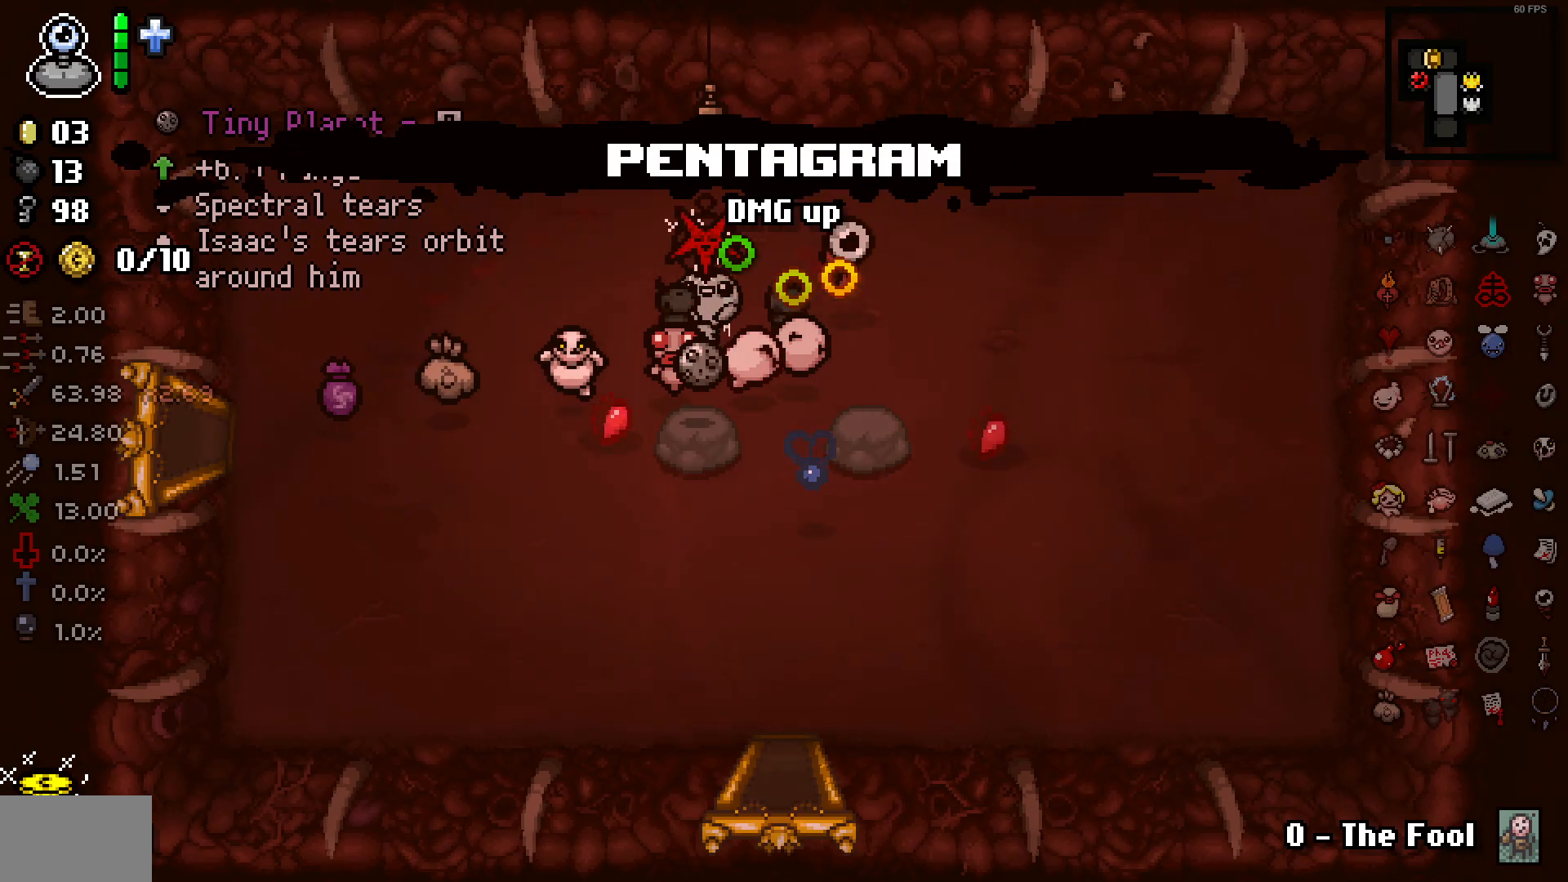
{"buttons": [], "left_stick": "down", "right_stick": "right", "events": [[17, "left_stick", "right"], [117, "left_stick", "center"], [367, "left_stick", "down"]]}
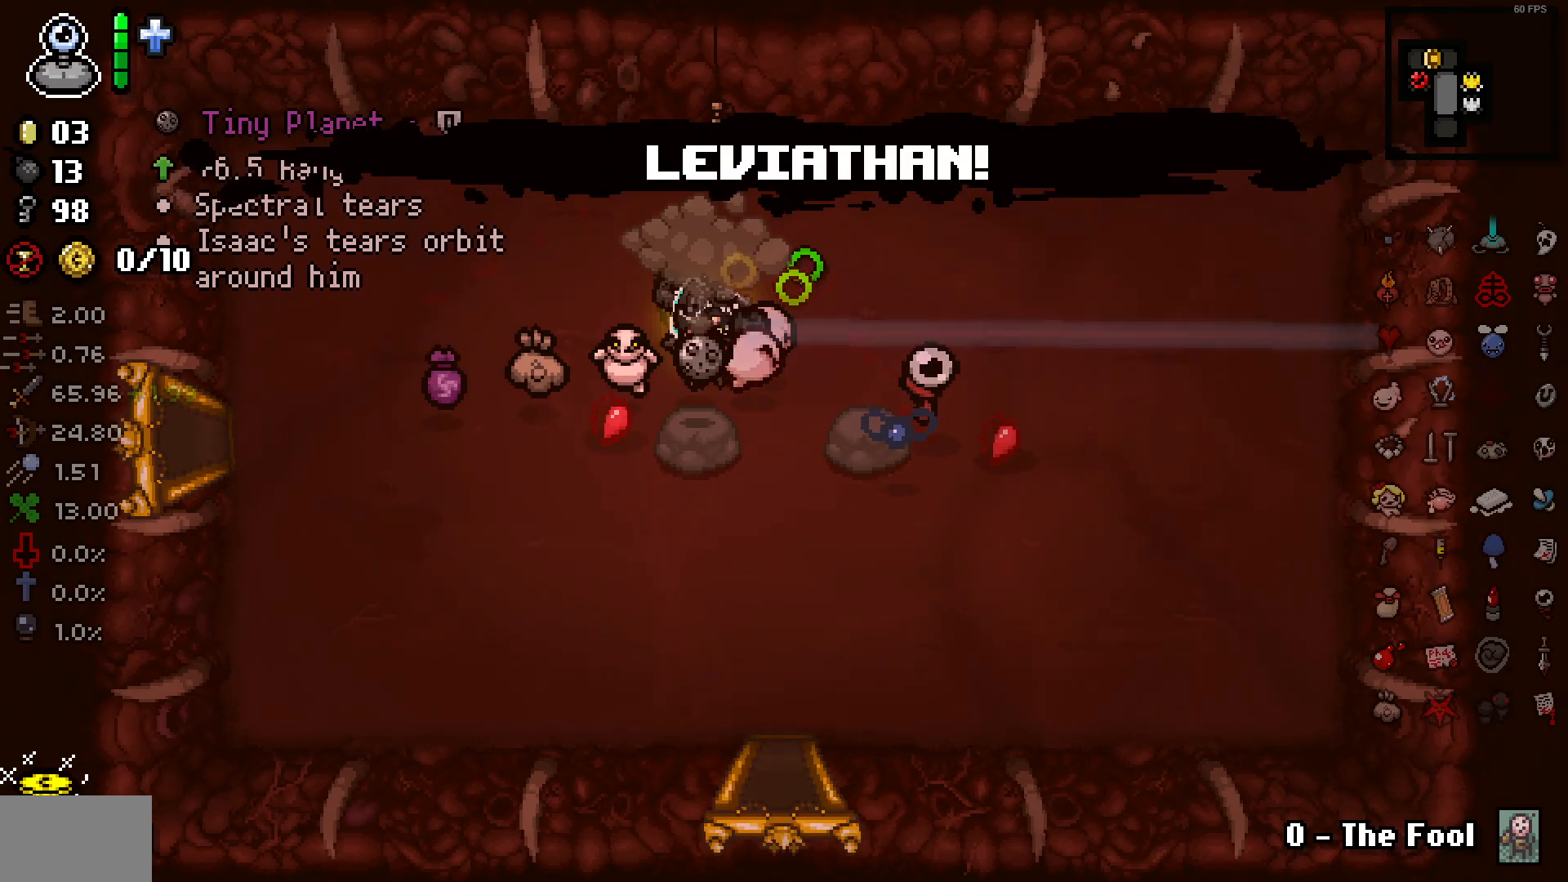
{"buttons": [], "left_stick": "down", "right_stick": "right", "events": []}
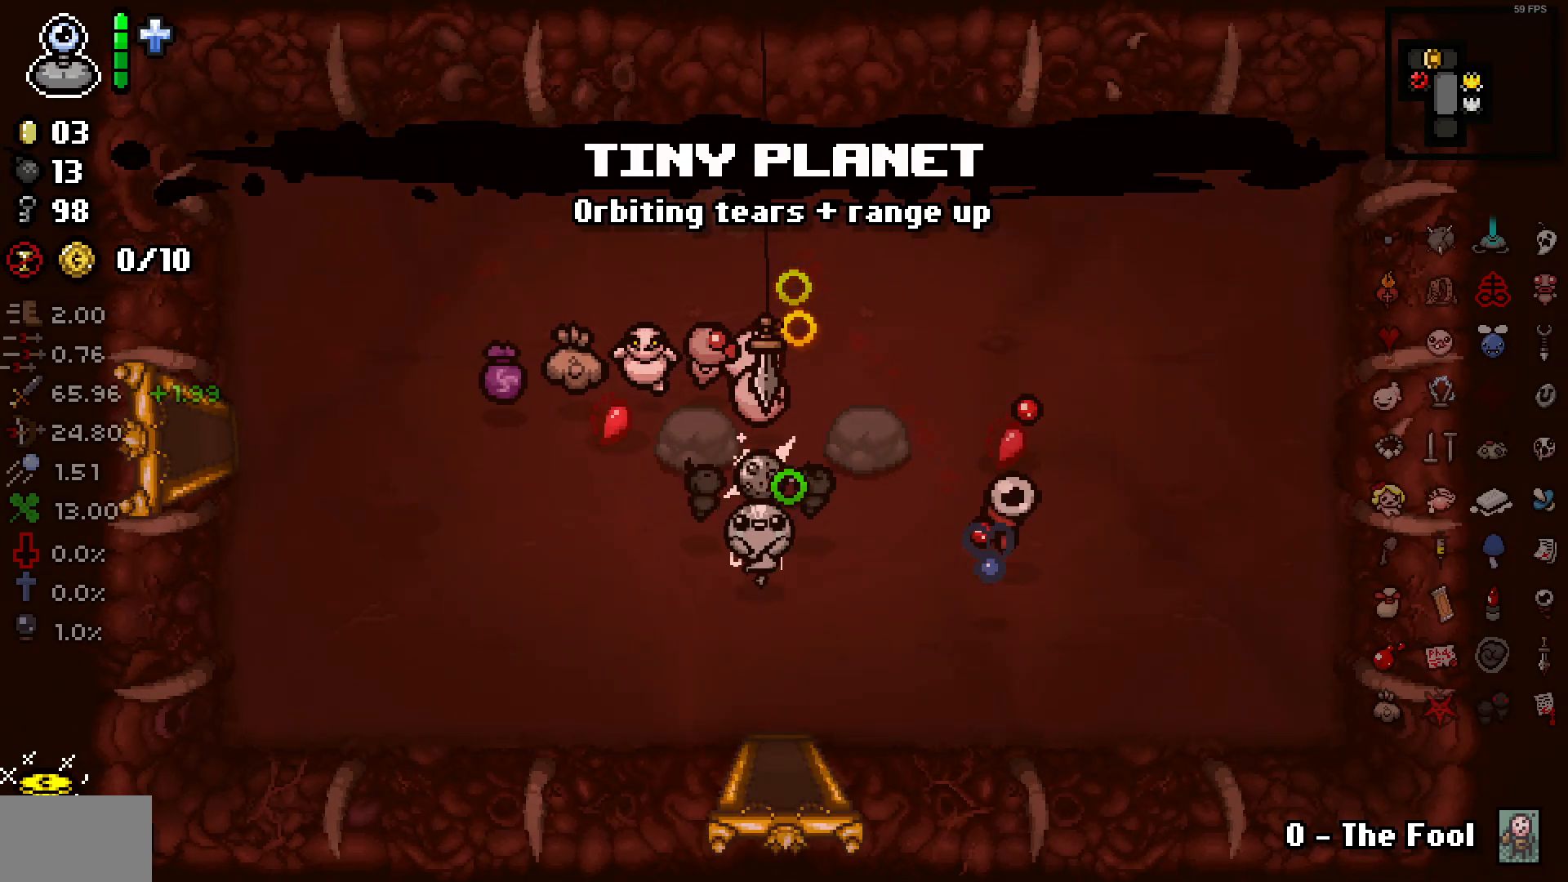
{"buttons": [], "left_stick": "center", "right_stick": "right", "events": [[467, "left_stick", "center"]]}
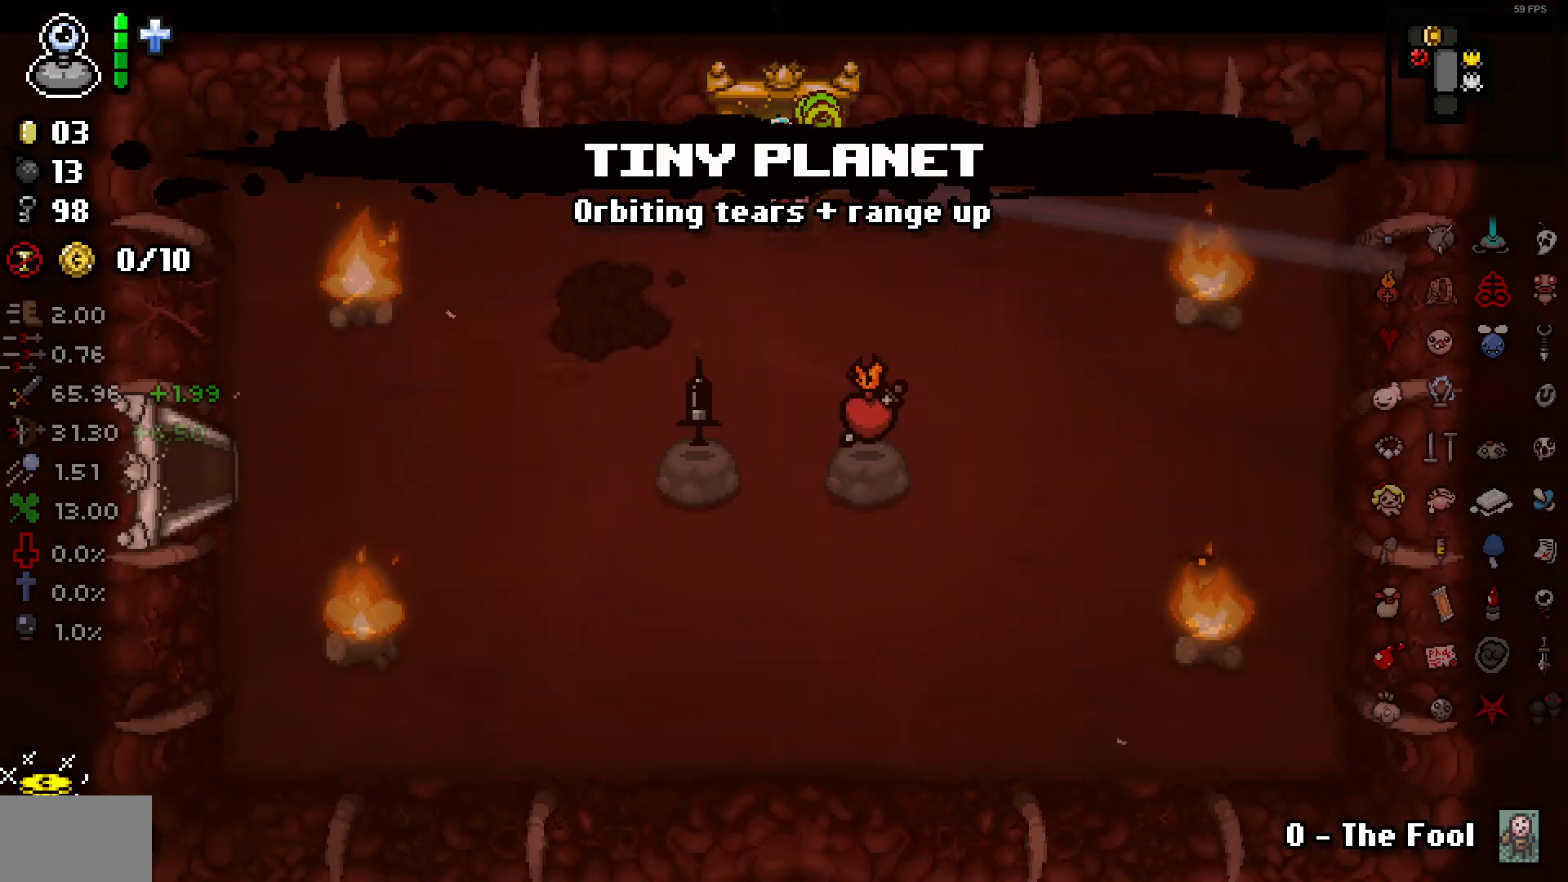
{"buttons": [], "left_stick": "down", "right_stick": "right", "events": [[317, "left_stick", "down"]]}
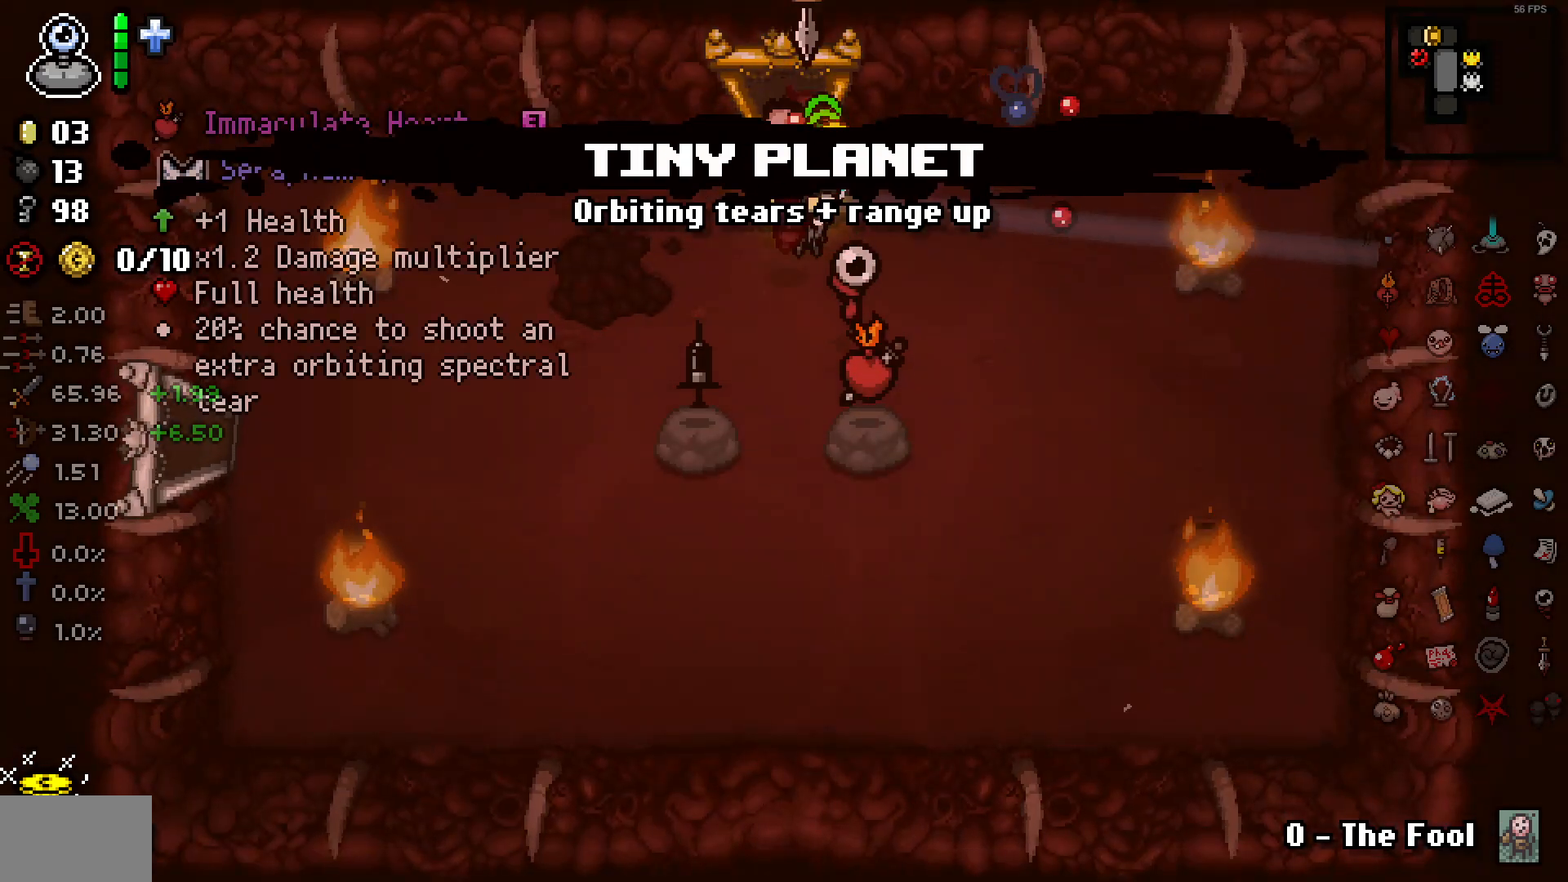
{"buttons": [], "left_stick": "down-right", "right_stick": "right", "events": [[167, "left_stick", "center"], [283, "left_stick", "down-right"]]}
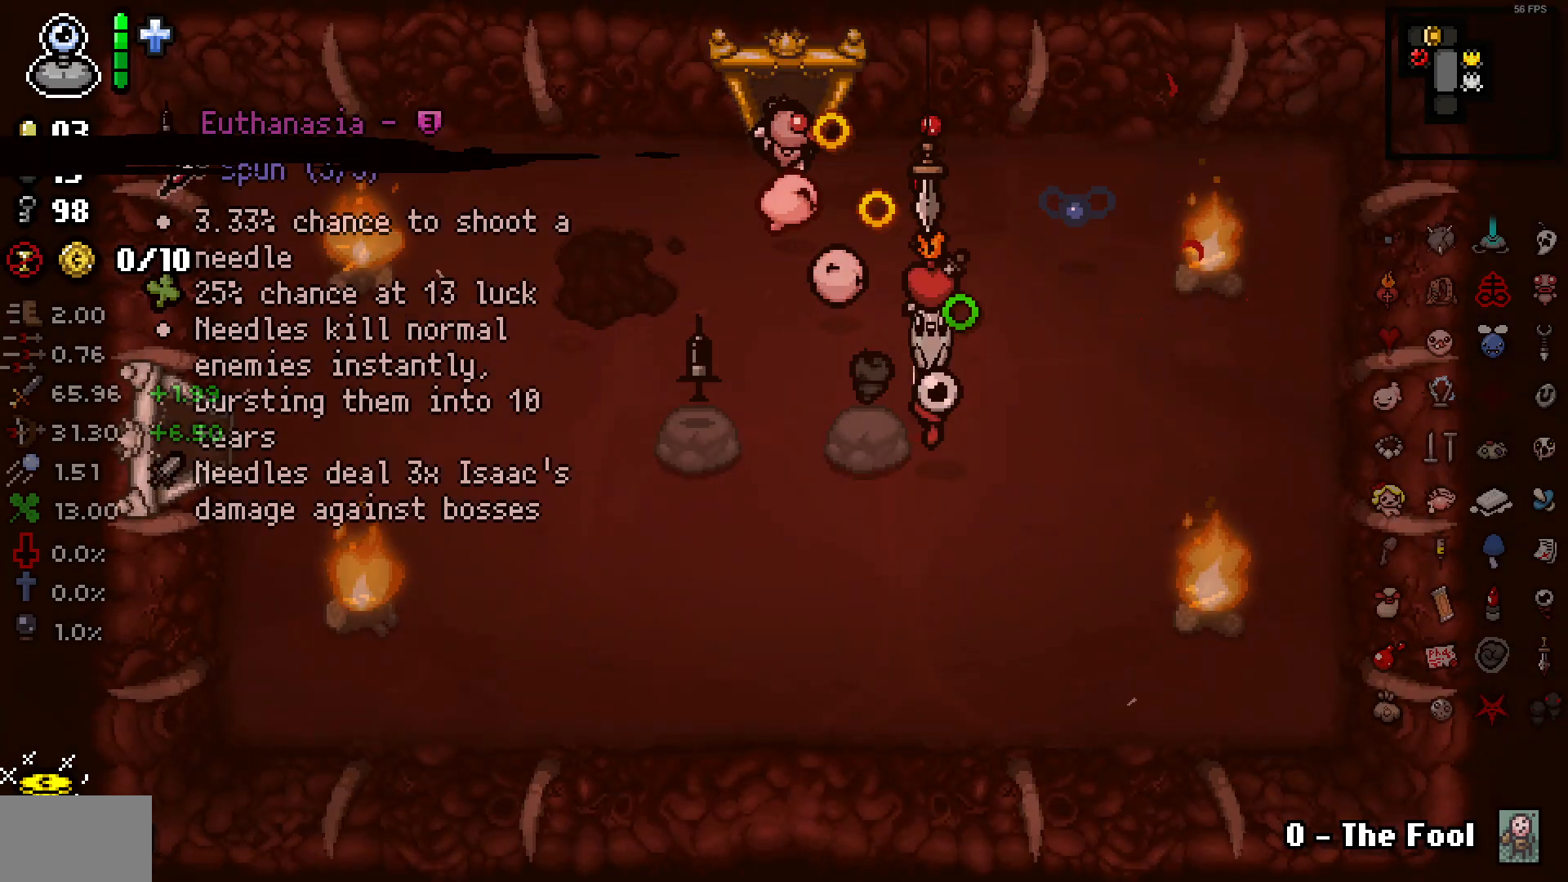
{"buttons": [], "left_stick": "down", "right_stick": "right", "events": [[83, "left_stick", "left"], [250, "left_stick", "up-right"], [500, "left_stick", "down"]]}
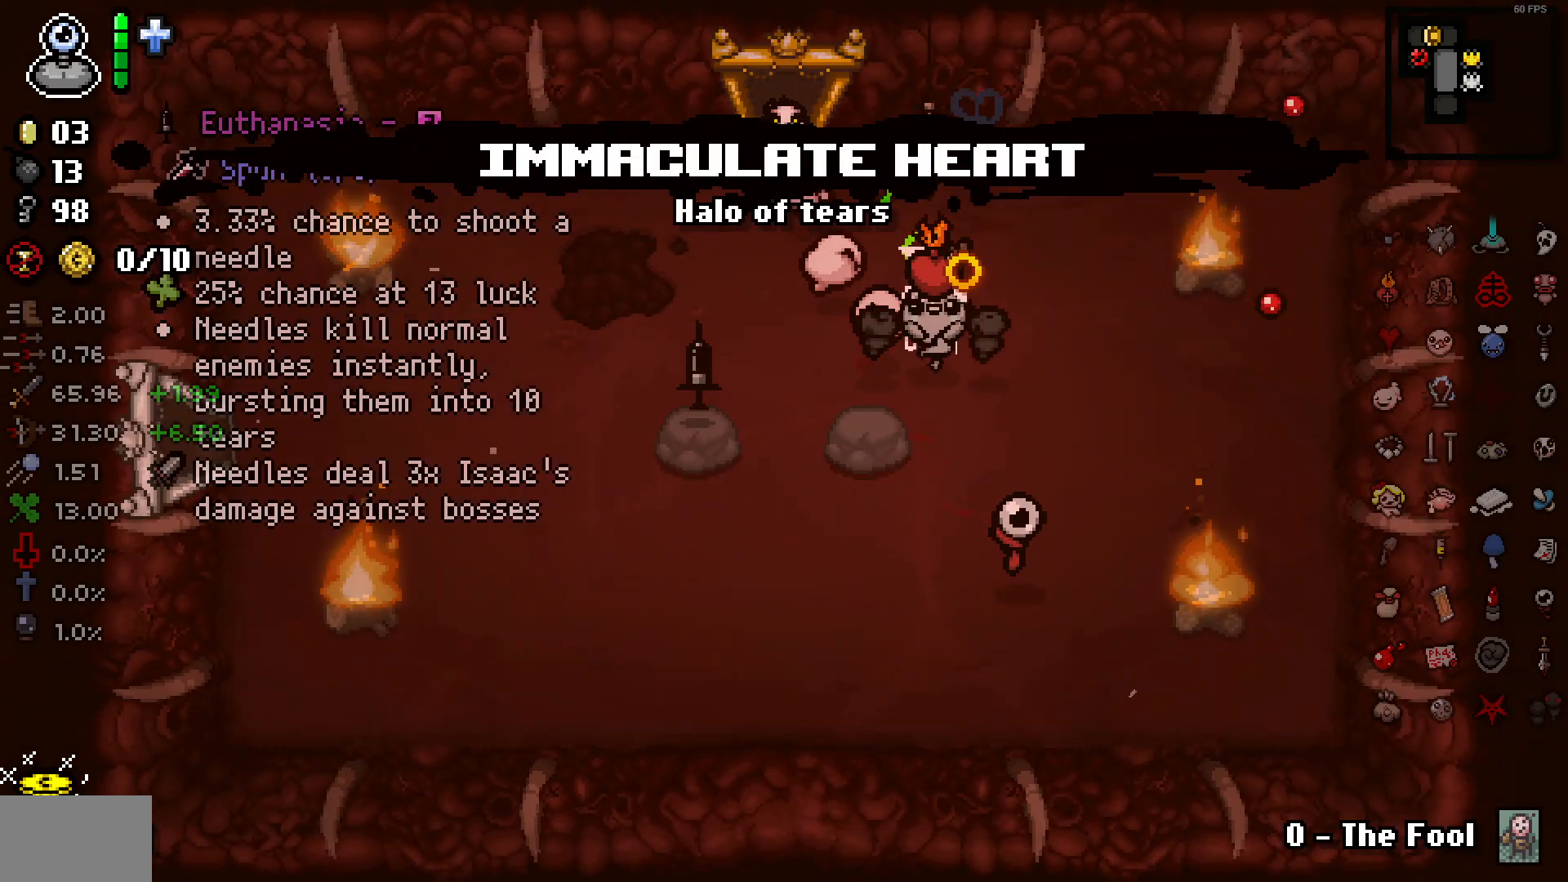
{"buttons": [], "left_stick": "center", "right_stick": "center", "events": [[317, "right_stick", "center"], [350, "left_stick", "center"]]}
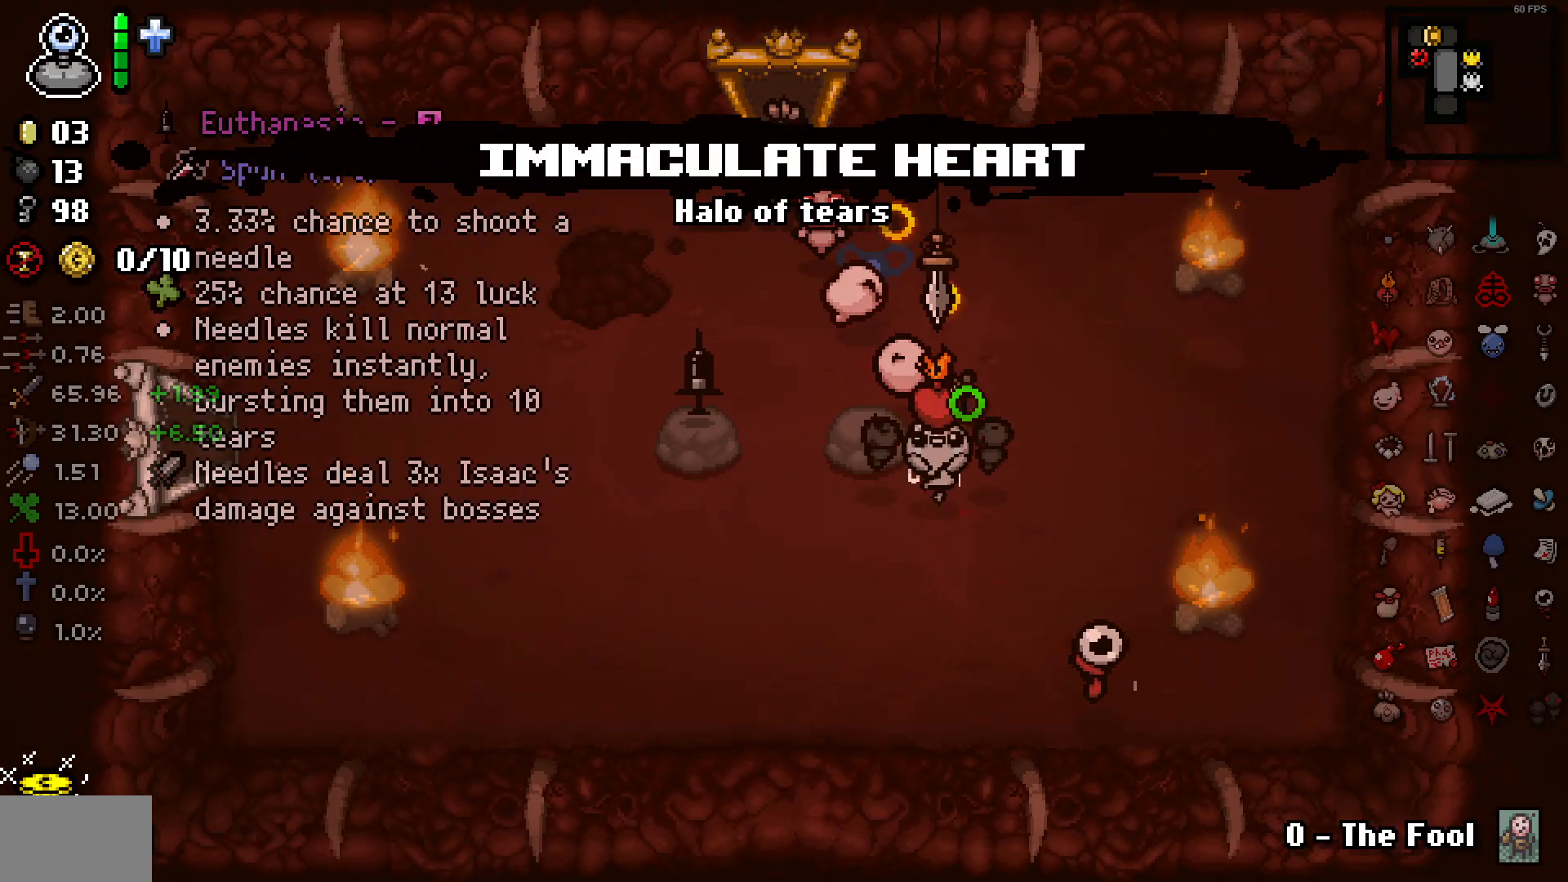
{"buttons": [], "left_stick": "center", "right_stick": "center", "events": [[33, "left_stick", "up-right"], [100, "left_stick", "center"], [217, "left_stick", "left"], [367, "left_stick", "center"]]}